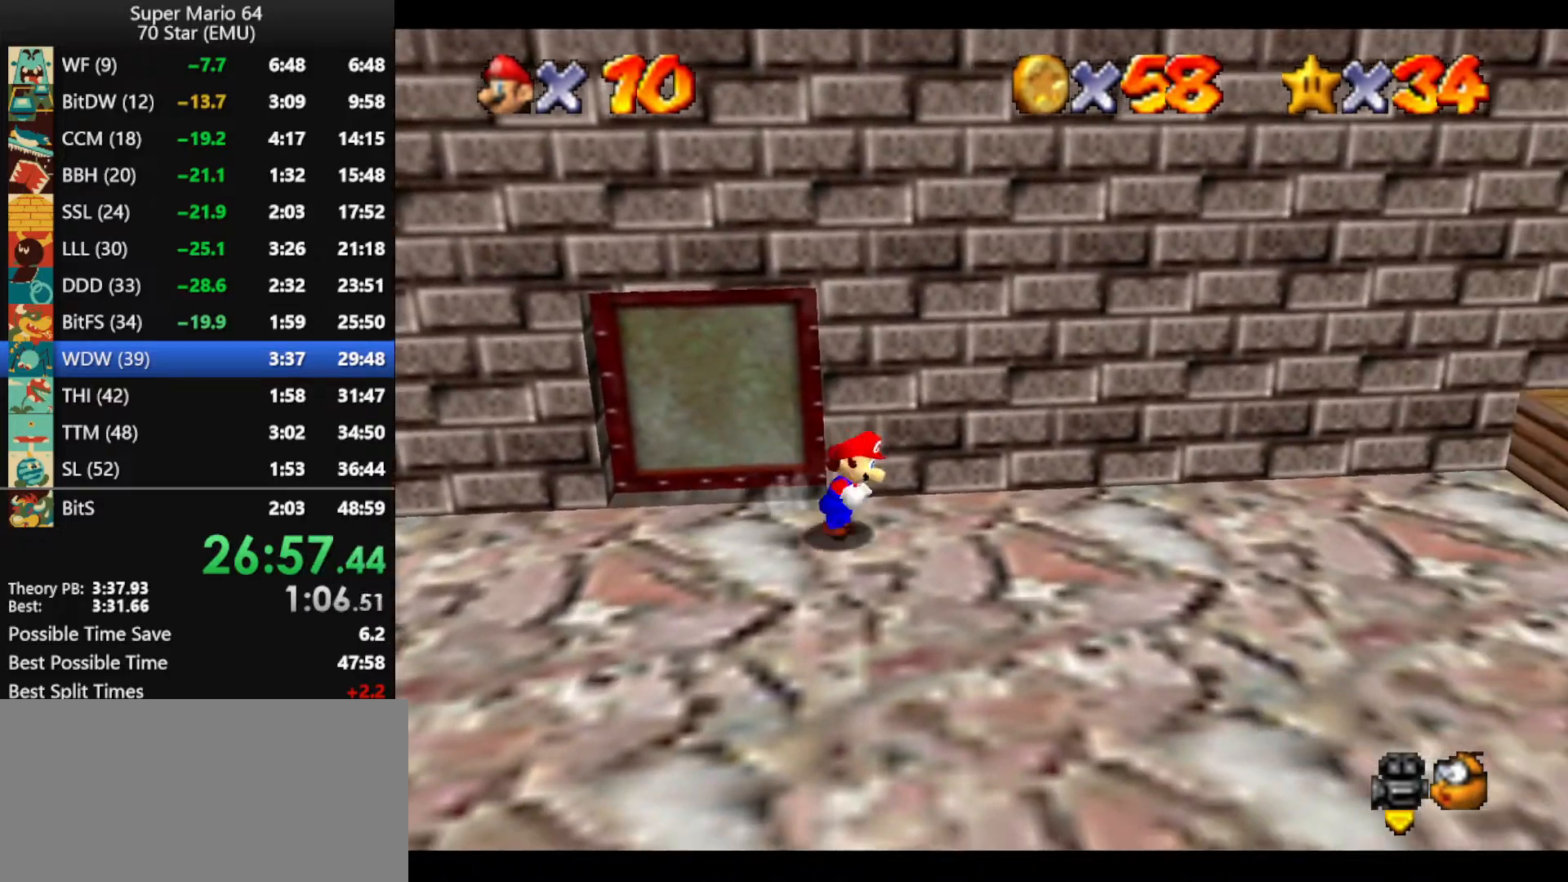
Gameplay with a controller (Nintendo layout); each line is a JSON object with the inputs held at the frame after it. "events" lists button and stick changes between this image and that frame as [ms after this image, input, new state], when the widget could be followed in between. Not read: L1 L3 R3 X Y.
{"buttons": [], "left_stick": "right", "events": [[233, "A", "down"], [266, "A", "up"]]}
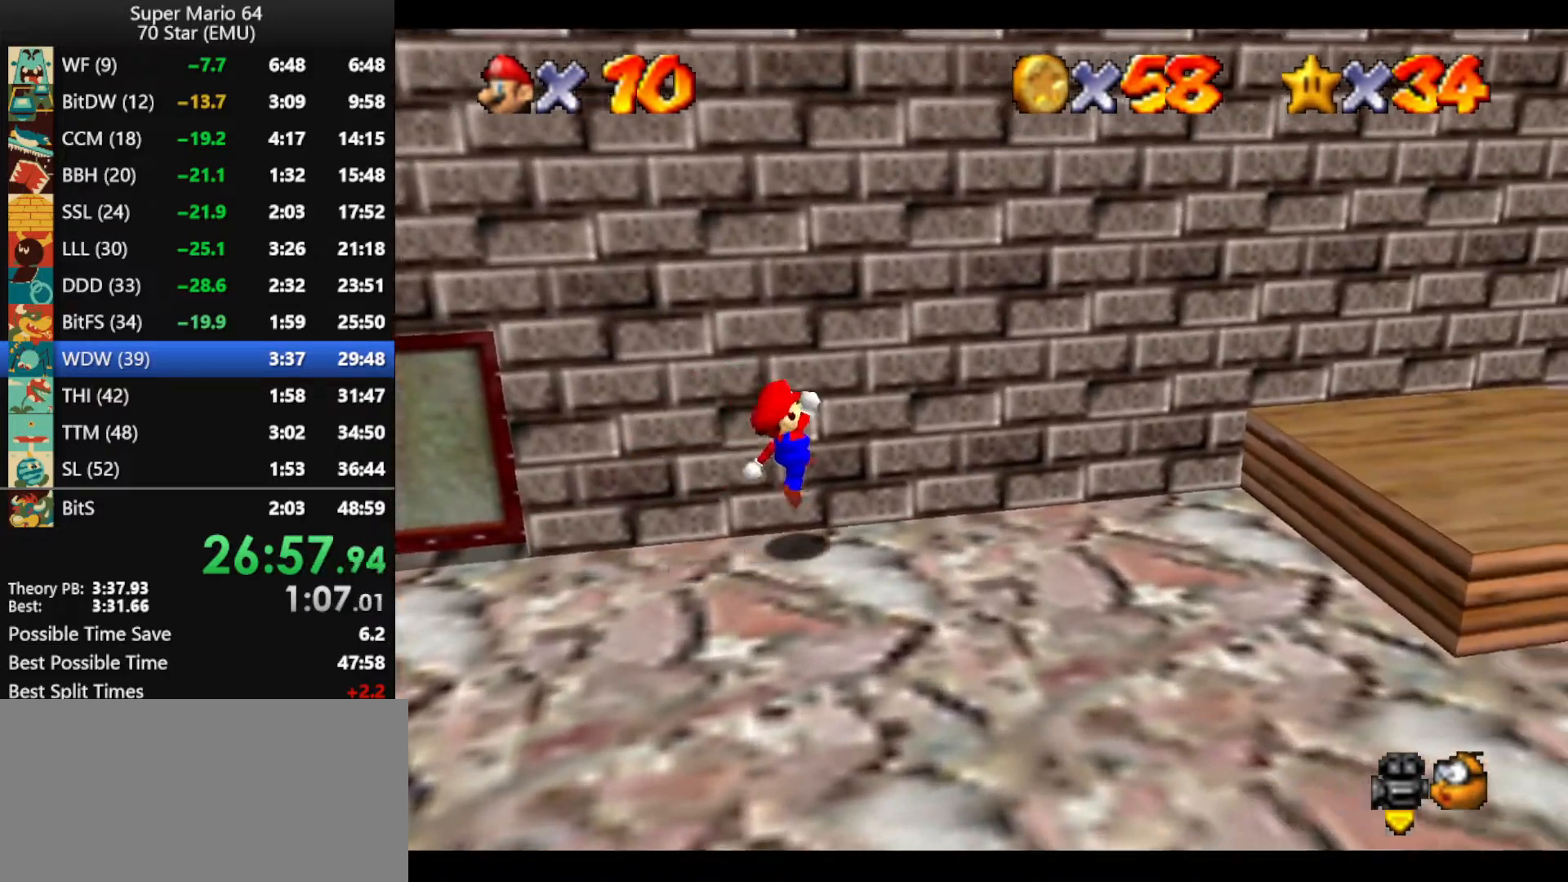
{"buttons": [], "left_stick": "right", "events": [[233, "A", "down"], [400, "A", "up"]]}
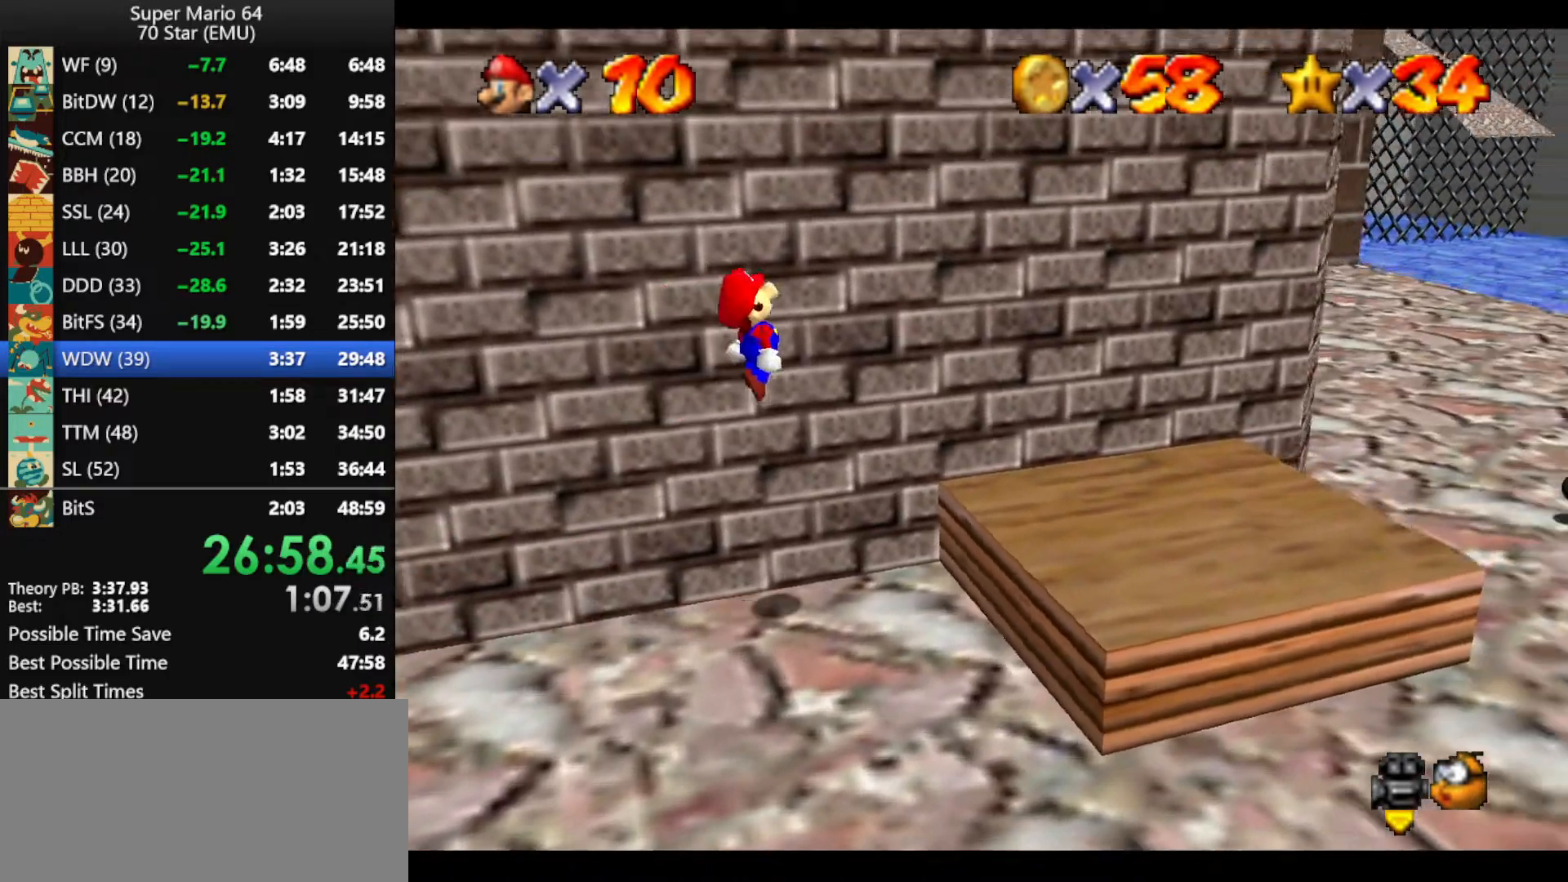
{"buttons": ["A"], "left_stick": "up-left", "events": [[100, "left_stick", "up-right"], [333, "left_stick", "up"], [400, "A", "down"], [500, "left_stick", "up-left"]]}
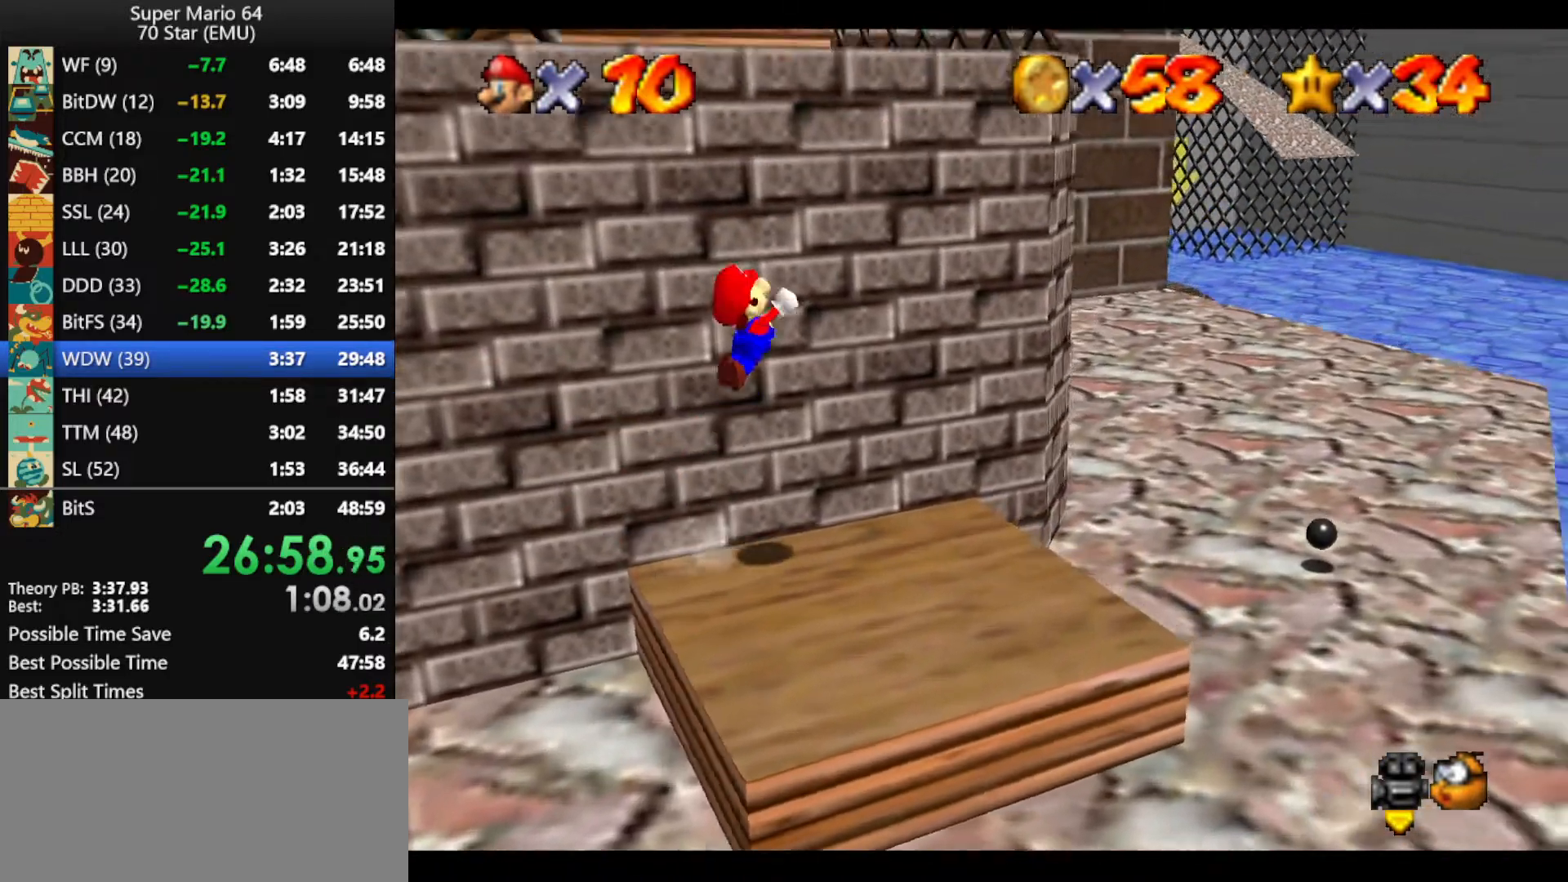
{"buttons": [], "left_stick": "up-right", "events": [[33, "A", "up"], [166, "C_RIGHT", "down"], [266, "C_RIGHT", "up"], [300, "left_stick", "up-right"]]}
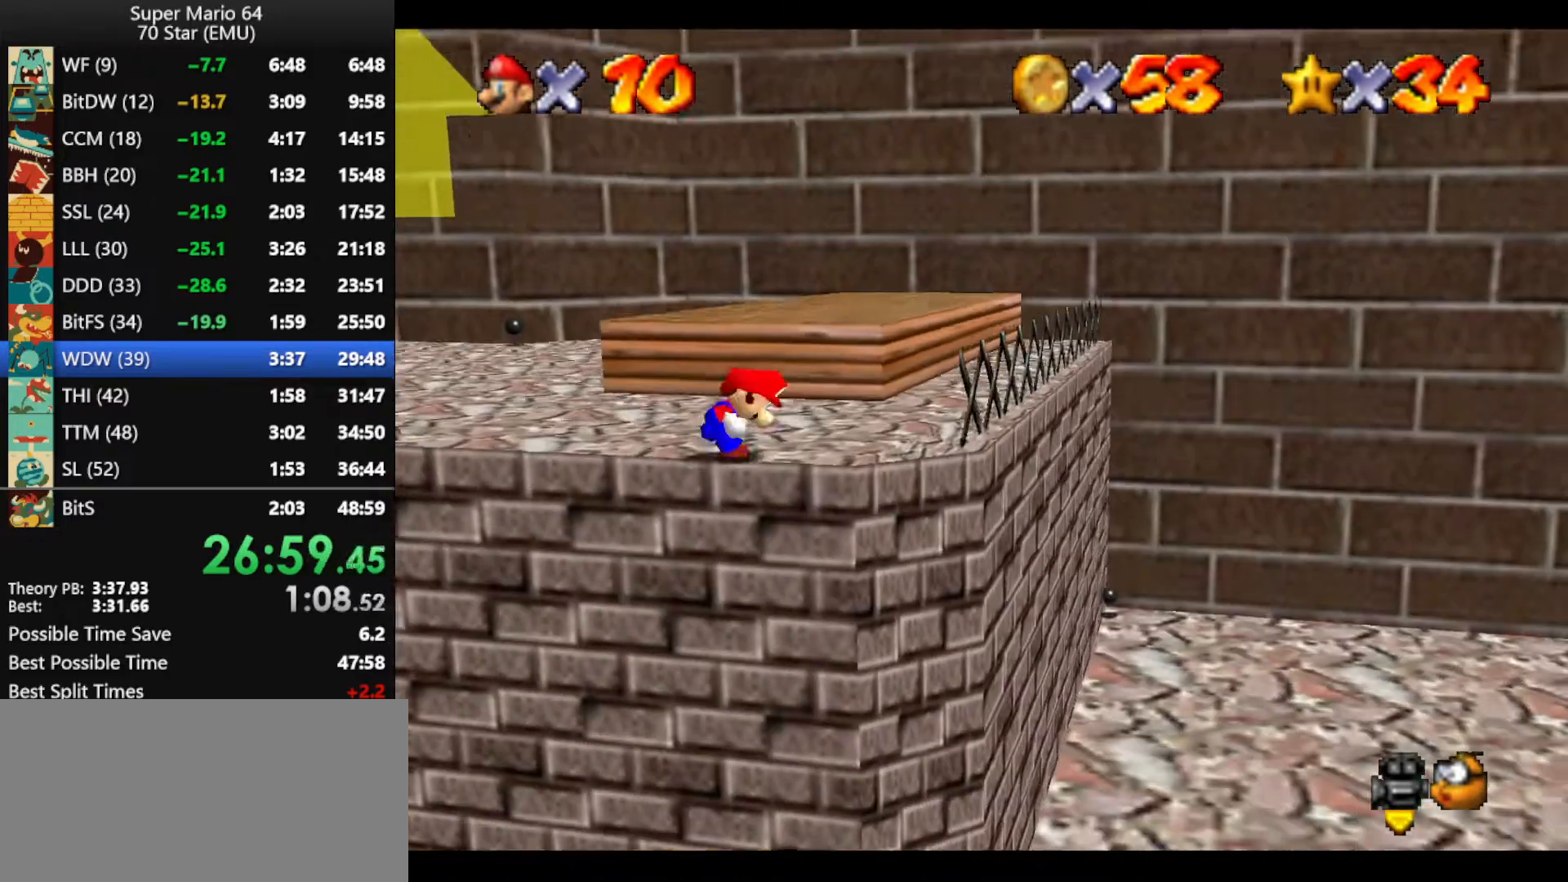
{"buttons": ["A"], "left_stick": "up", "events": [[166, "left_stick", "up"], [466, "A", "down"]]}
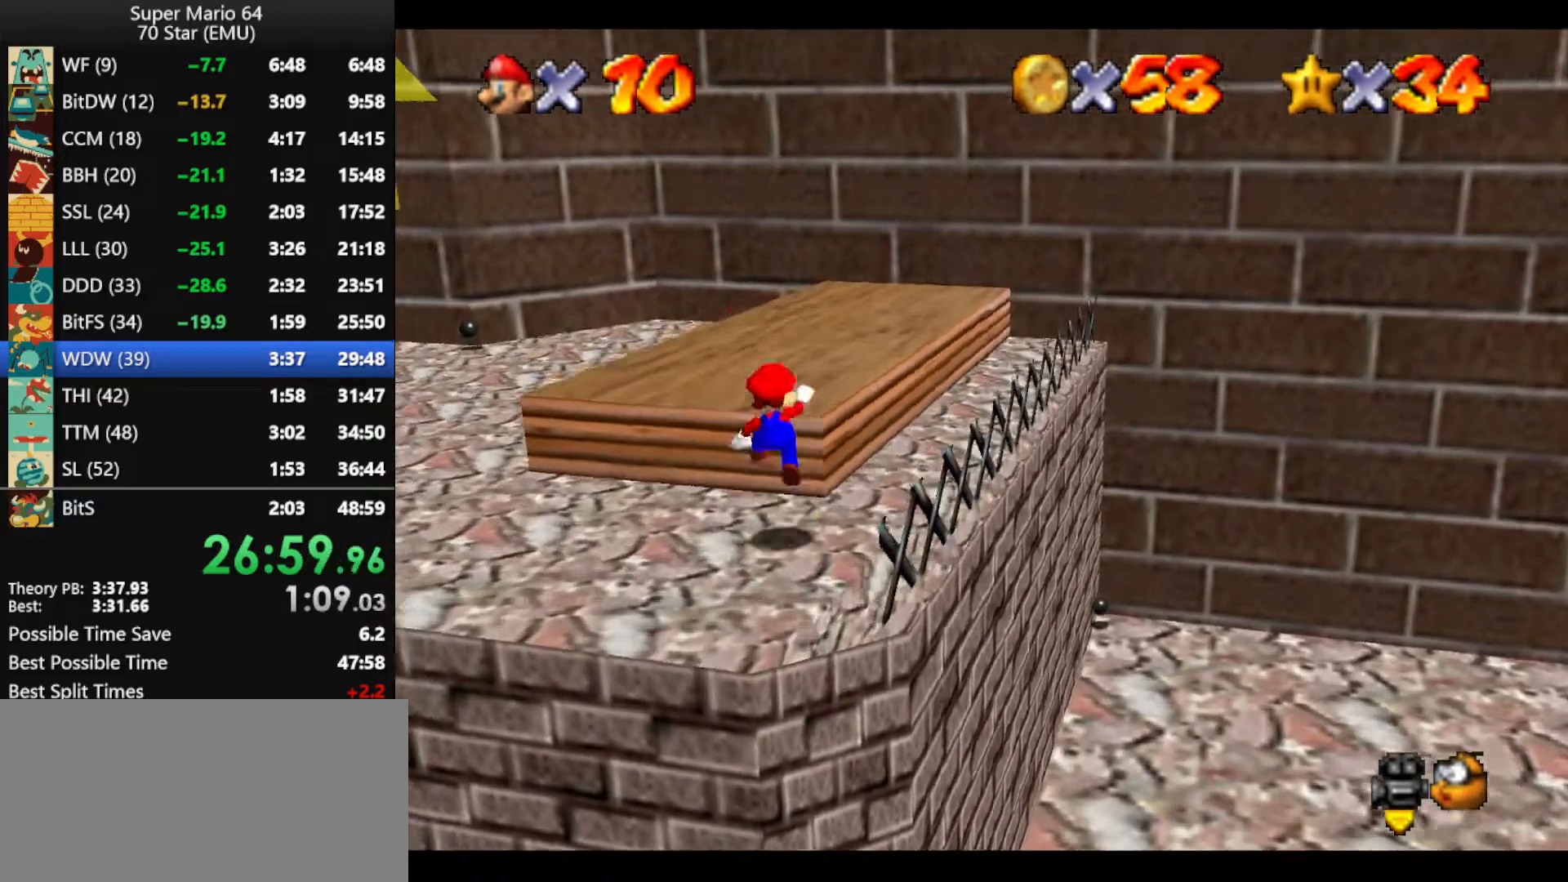
{"buttons": [], "left_stick": "up", "events": [[100, "A", "up"]]}
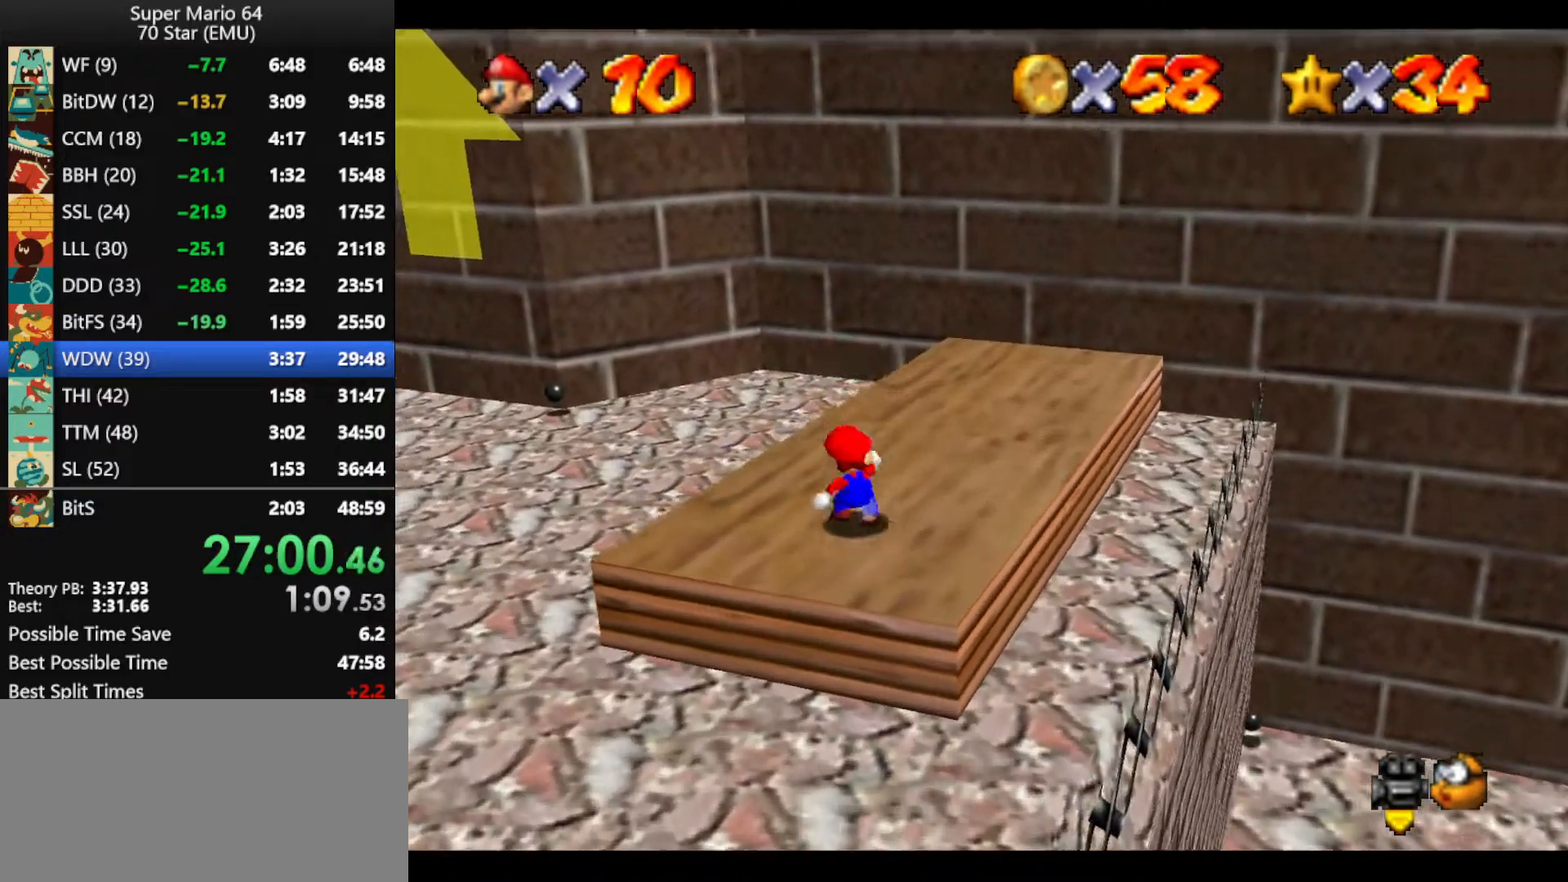
{"buttons": [], "left_stick": "up", "events": [[33, "A", "down"], [133, "A", "up"]]}
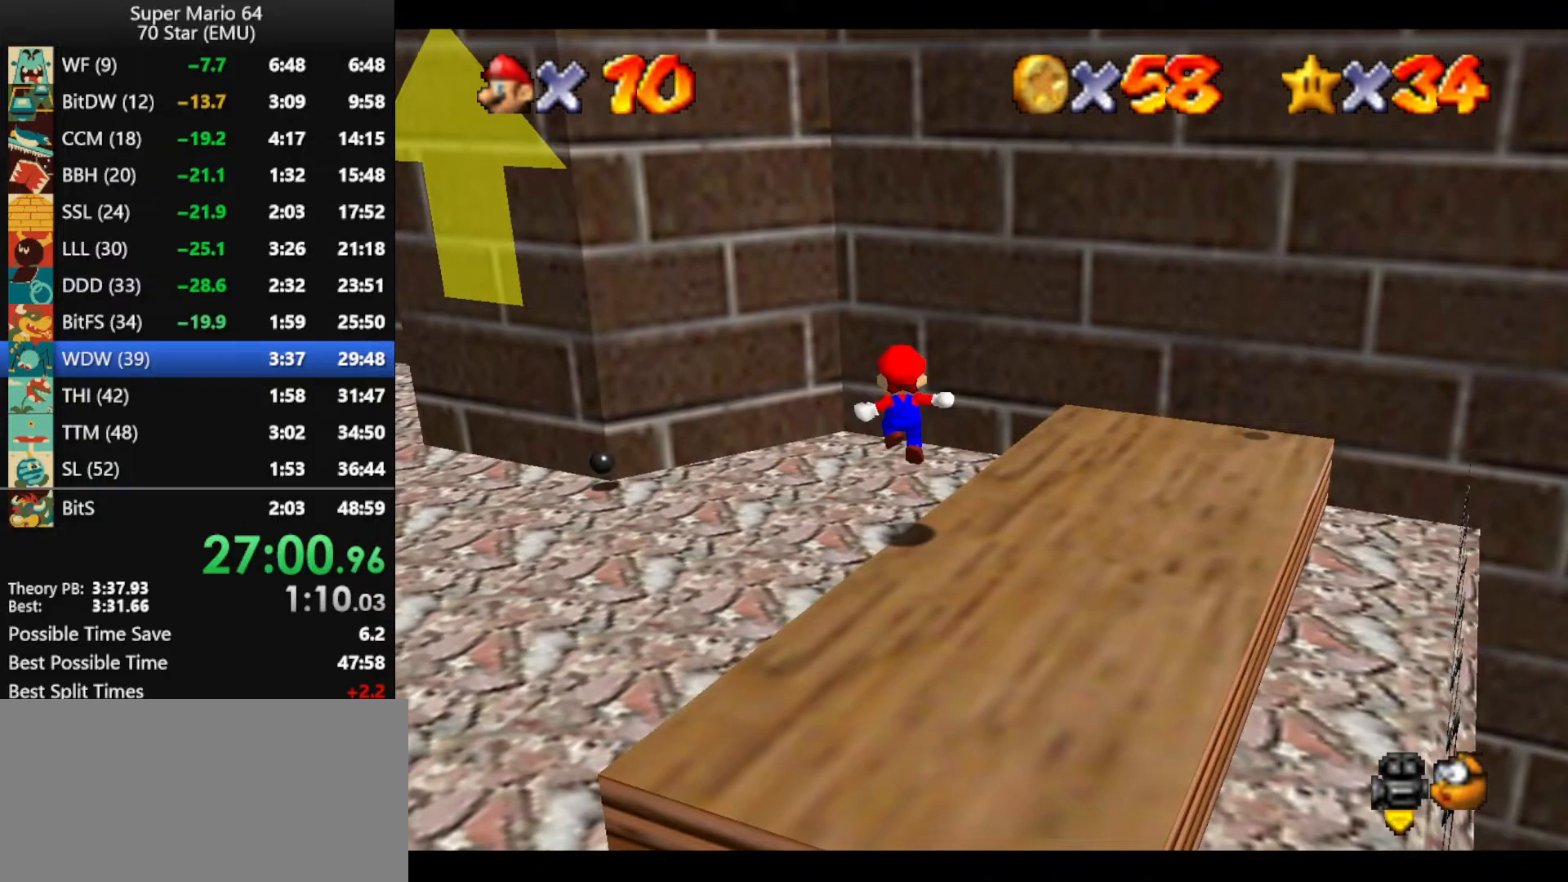
{"buttons": ["A"], "left_stick": "up", "events": [[266, "A", "down"]]}
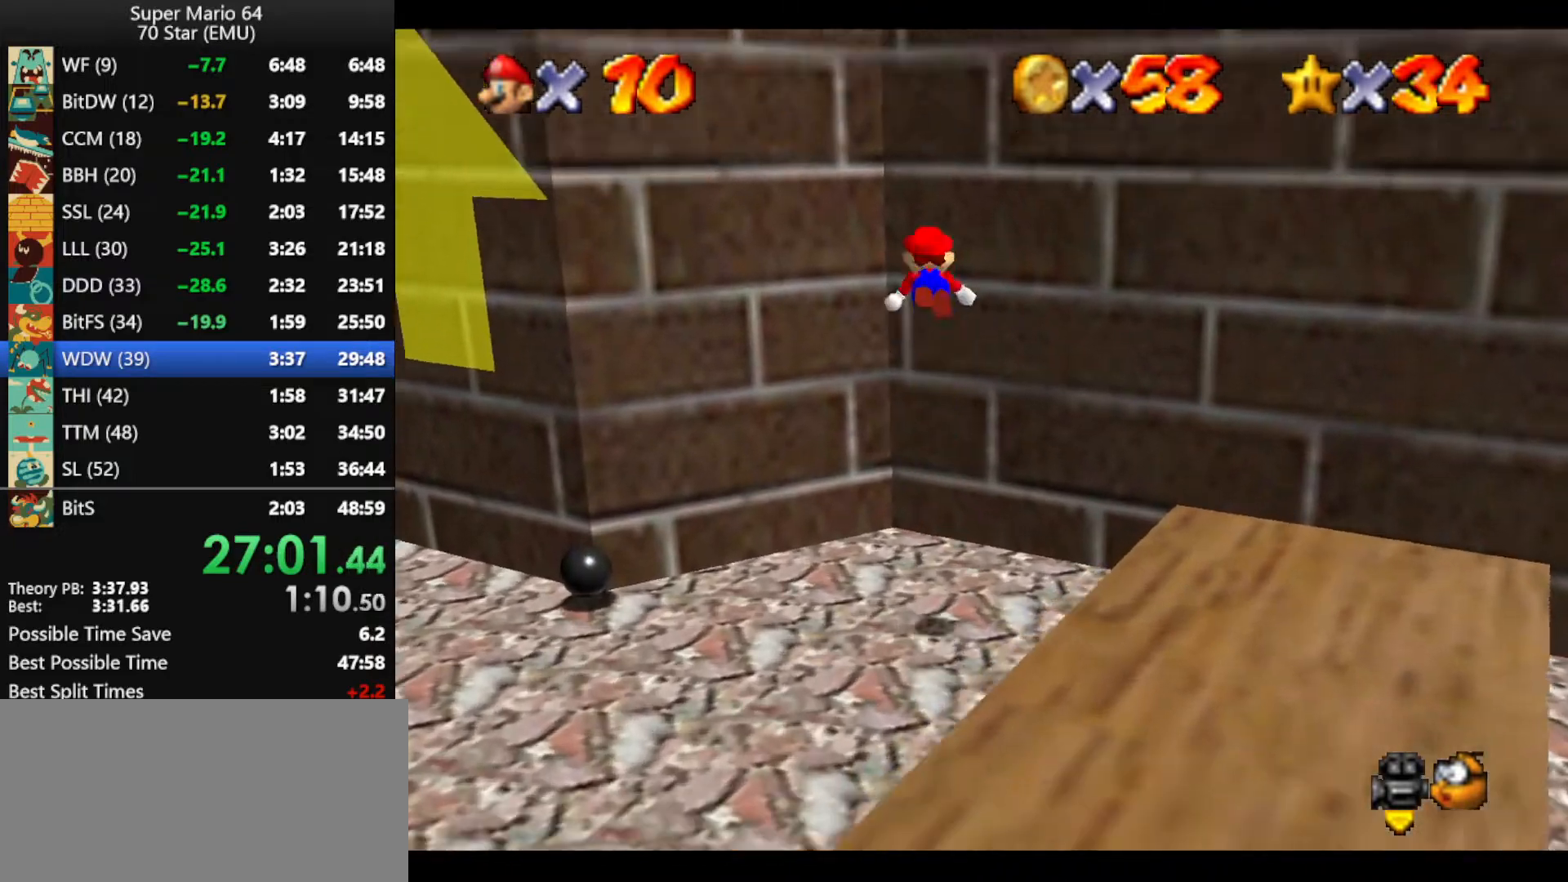
{"buttons": ["A", "C_RIGHT"], "left_stick": "up-right", "events": [[300, "A", "up"], [300, "left_stick", "up-right"], [400, "A", "down"], [400, "C_RIGHT", "down"]]}
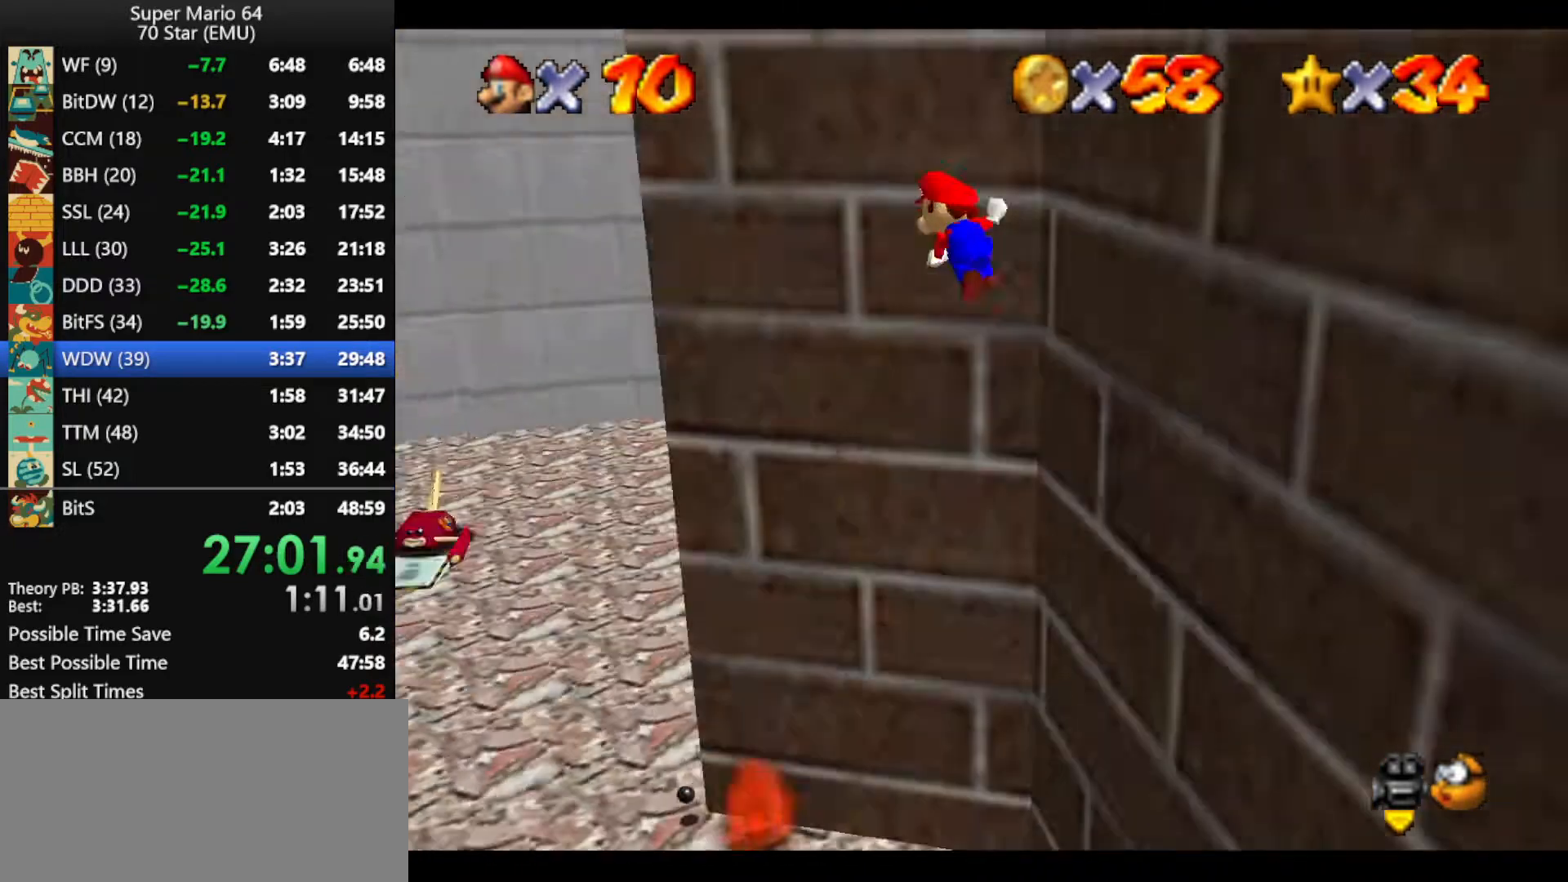
{"buttons": ["A"], "left_stick": "up-right", "events": [[100, "left_stick", "up"], [200, "C_RIGHT", "up"], [233, "A", "up"], [266, "left_stick", "up-right"], [500, "A", "down"]]}
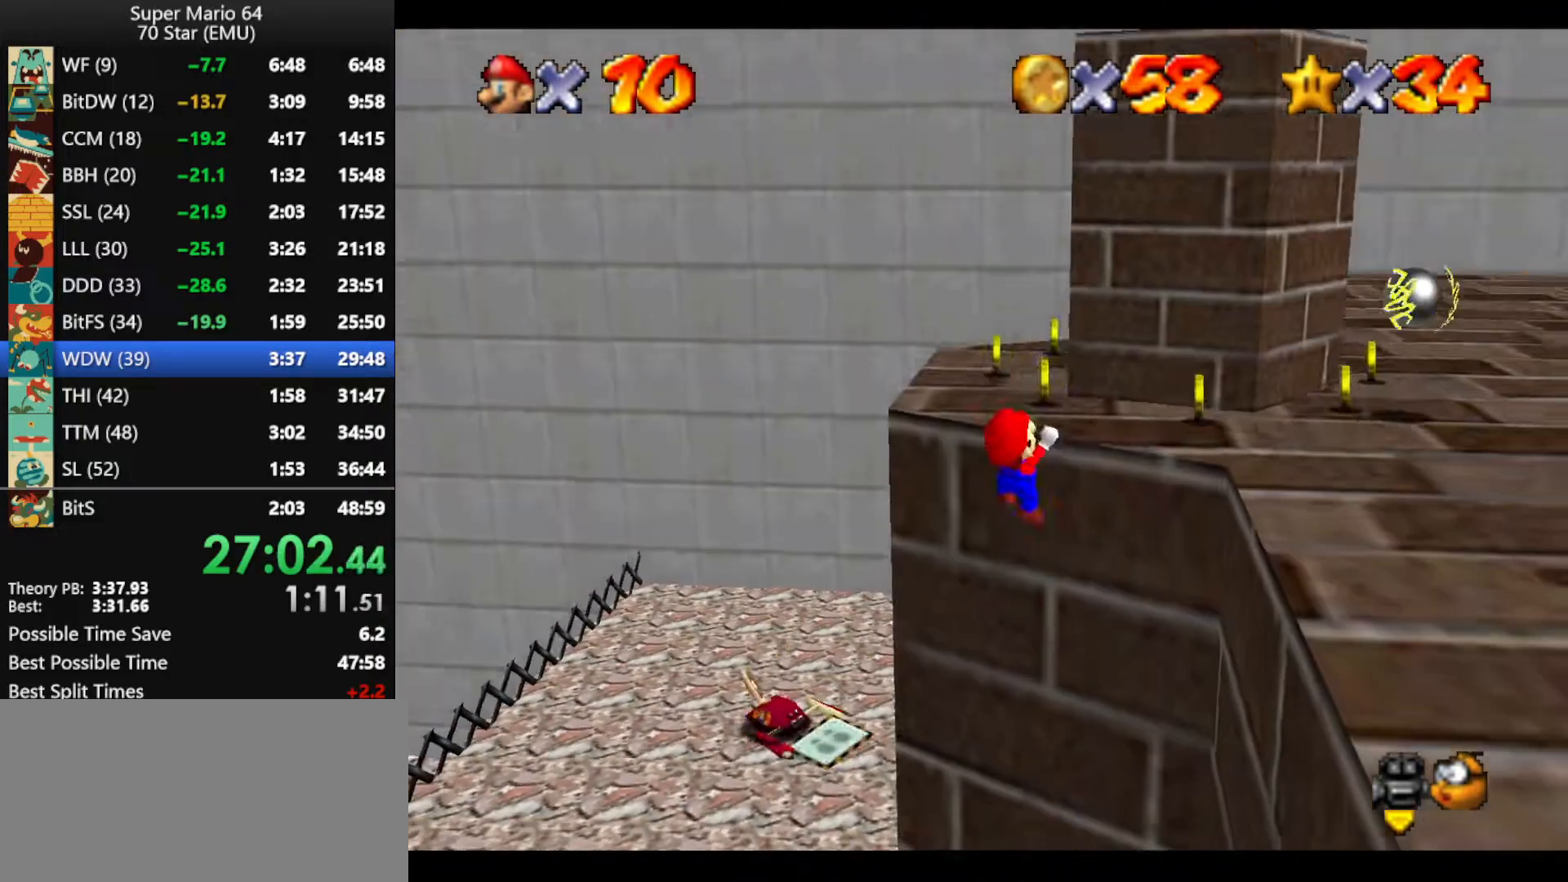
{"buttons": [], "left_stick": "up", "events": [[100, "A", "up"], [100, "left_stick", "up"], [166, "A", "down"], [266, "A", "up"]]}
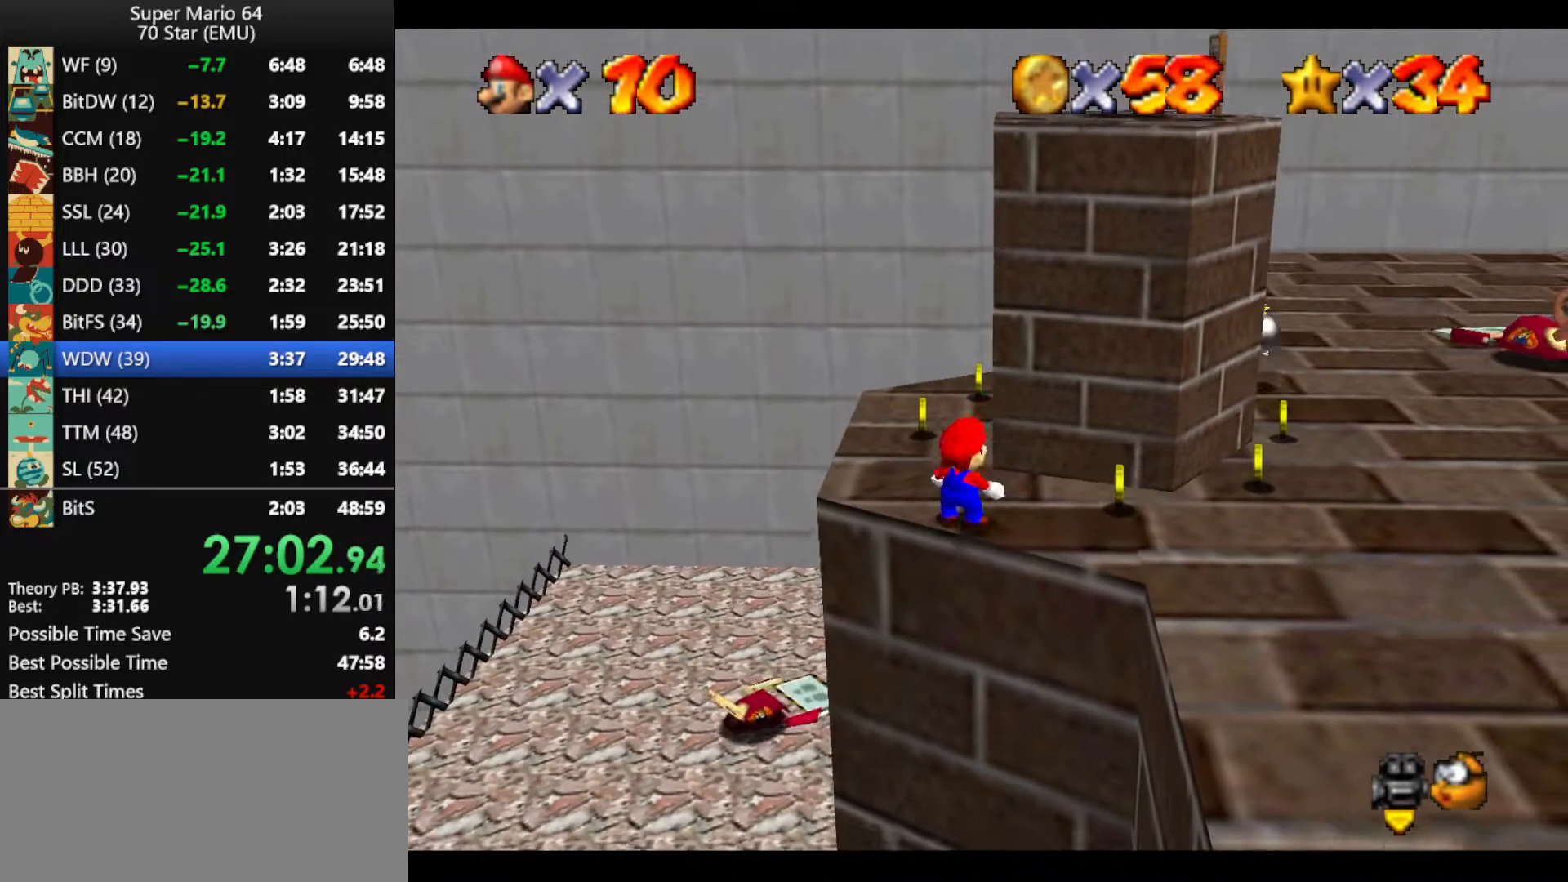
{"buttons": [], "left_stick": "up", "events": []}
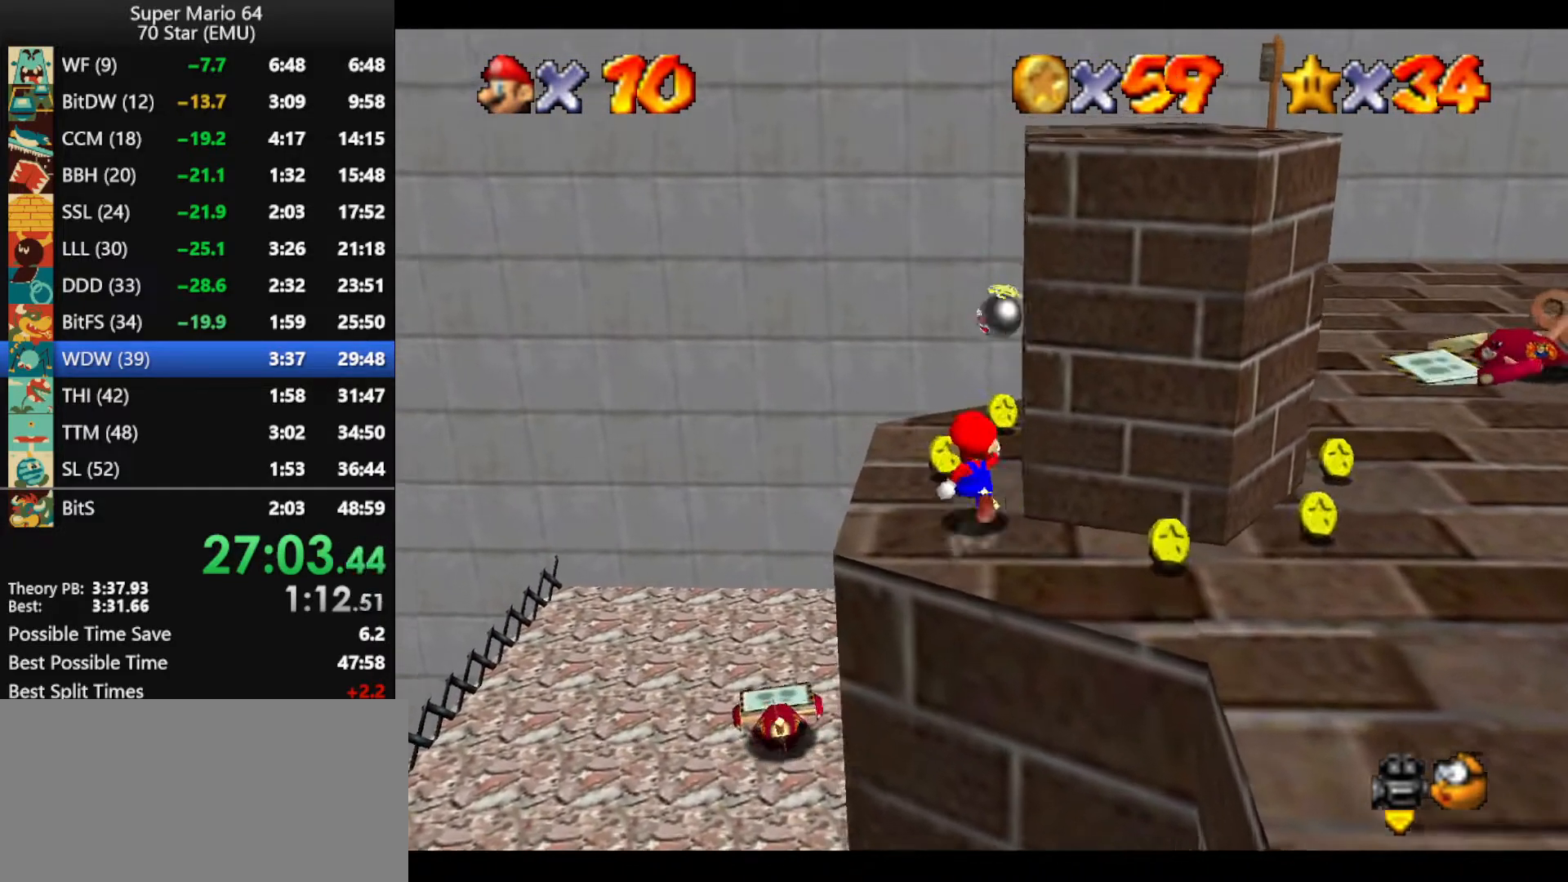
{"buttons": [], "left_stick": "up", "events": []}
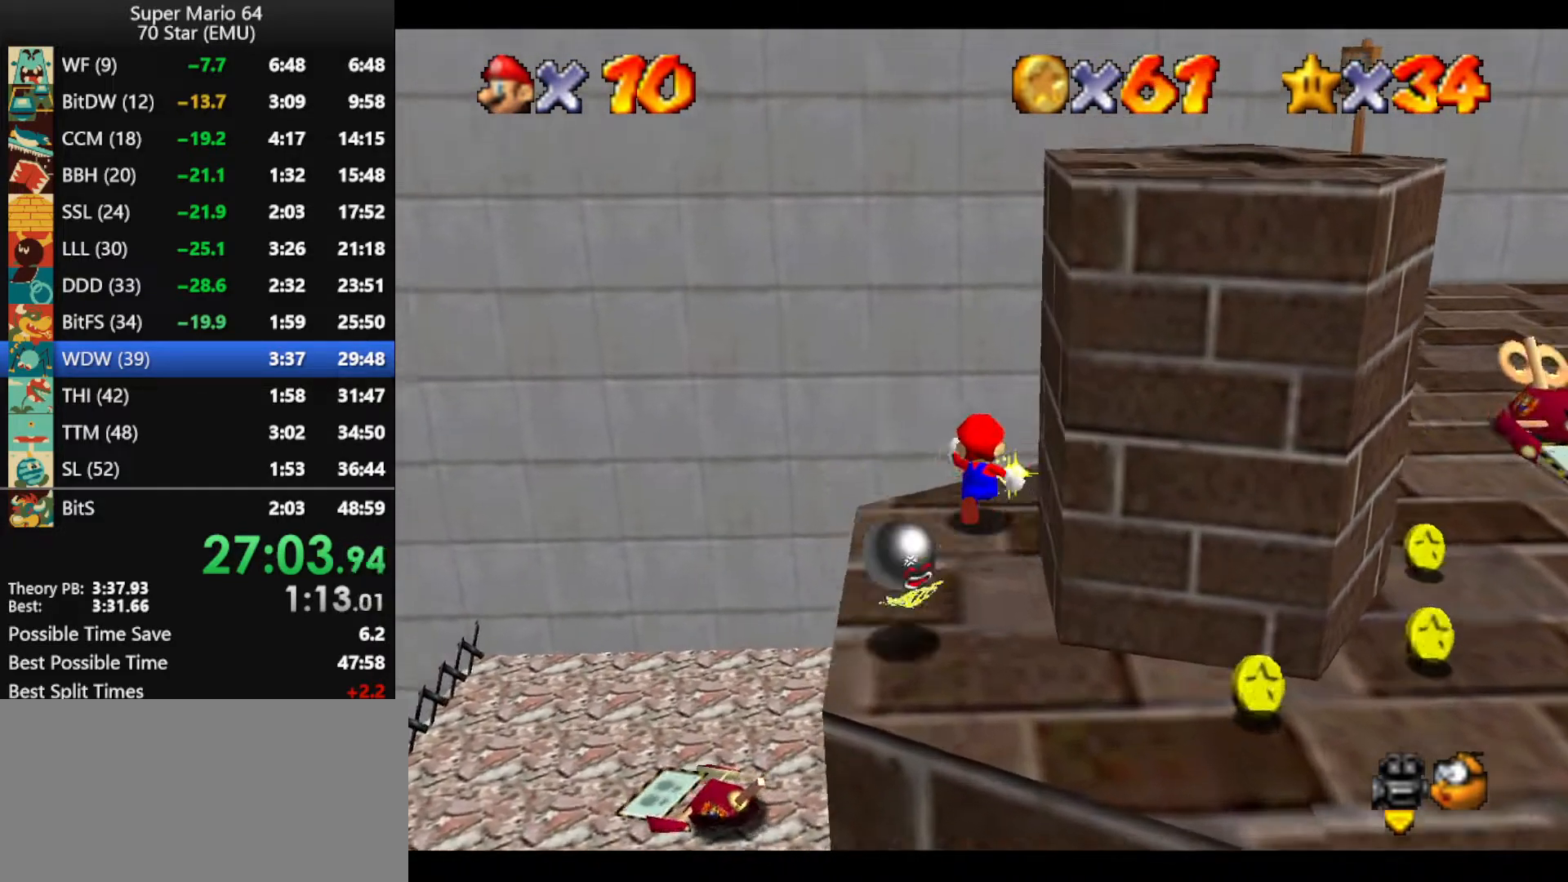
{"buttons": [], "left_stick": "right", "events": [[66, "left_stick", "up-right"], [333, "left_stick", "right"]]}
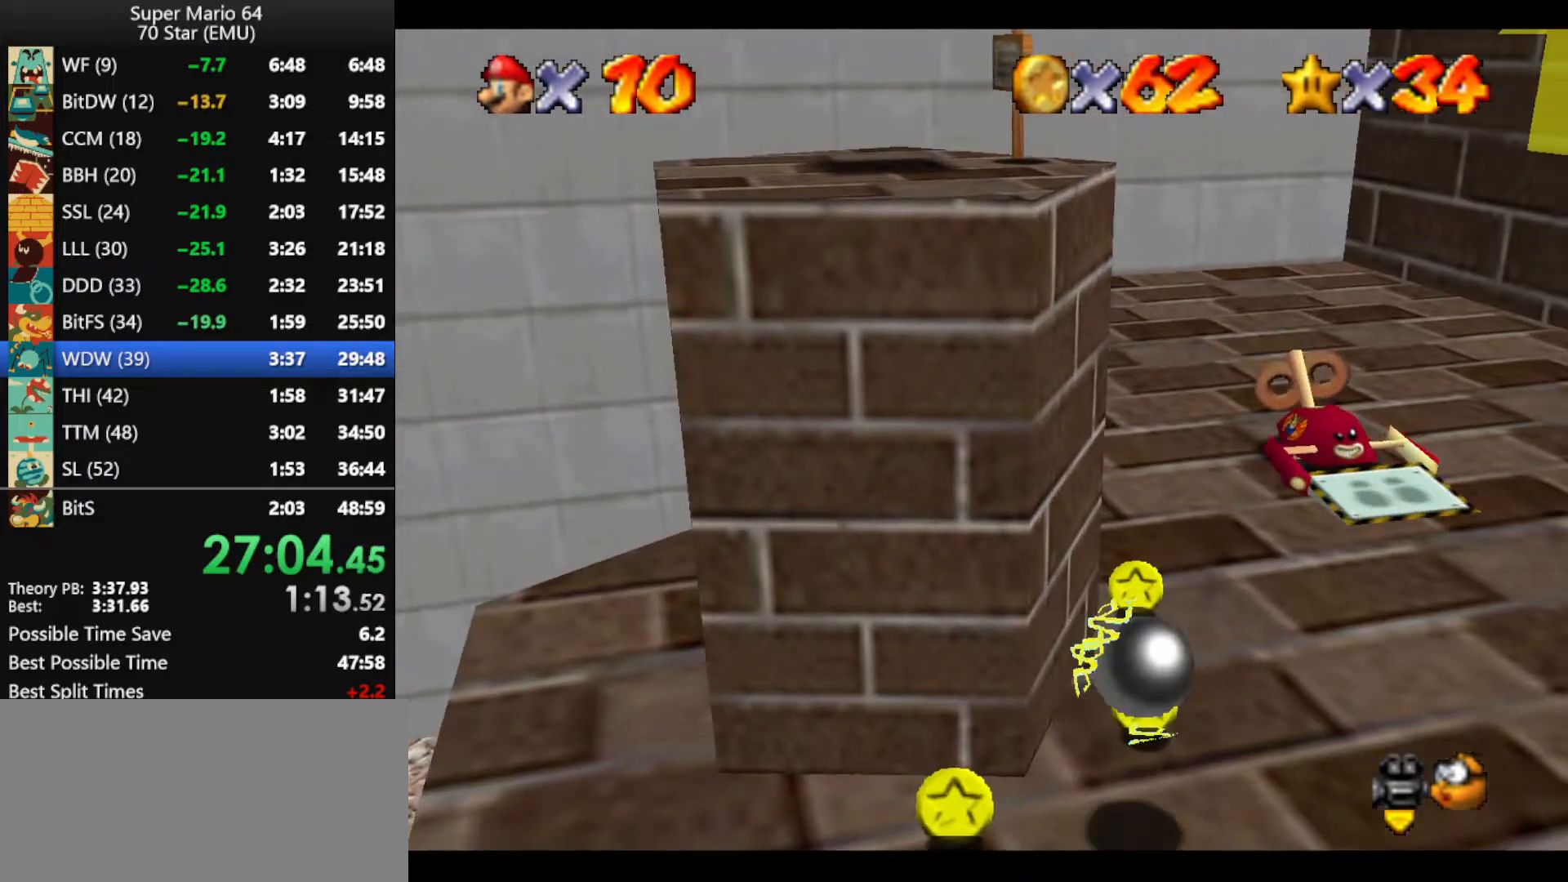
{"buttons": [], "left_stick": "down", "events": [[133, "left_stick", "down-right"], [433, "left_stick", "down"]]}
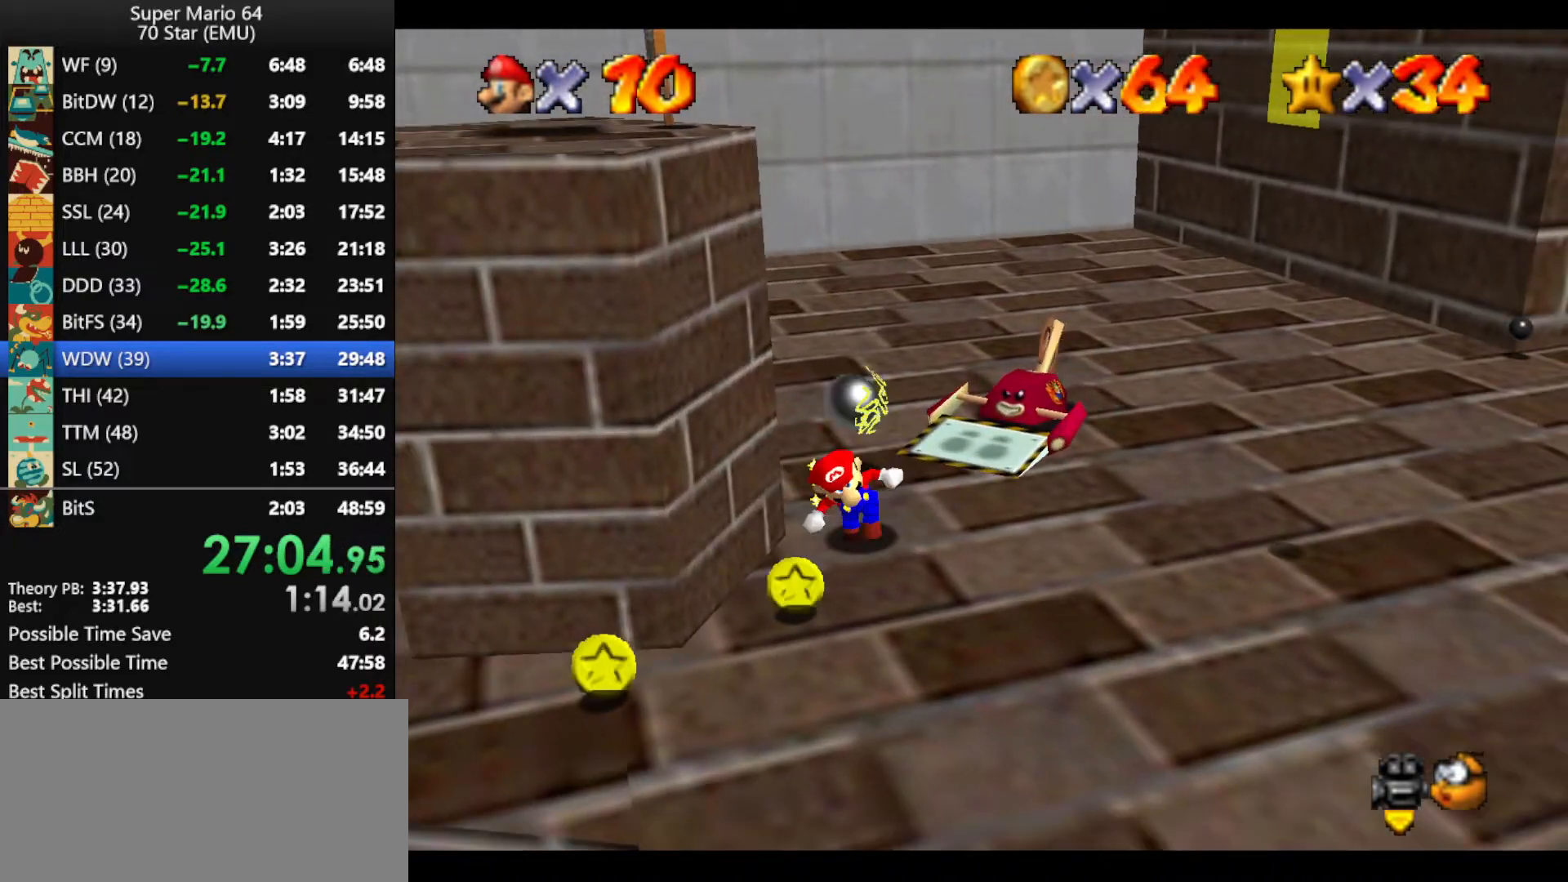
{"buttons": [], "left_stick": "up", "events": [[166, "left_stick", "down-left"], [500, "left_stick", "up"]]}
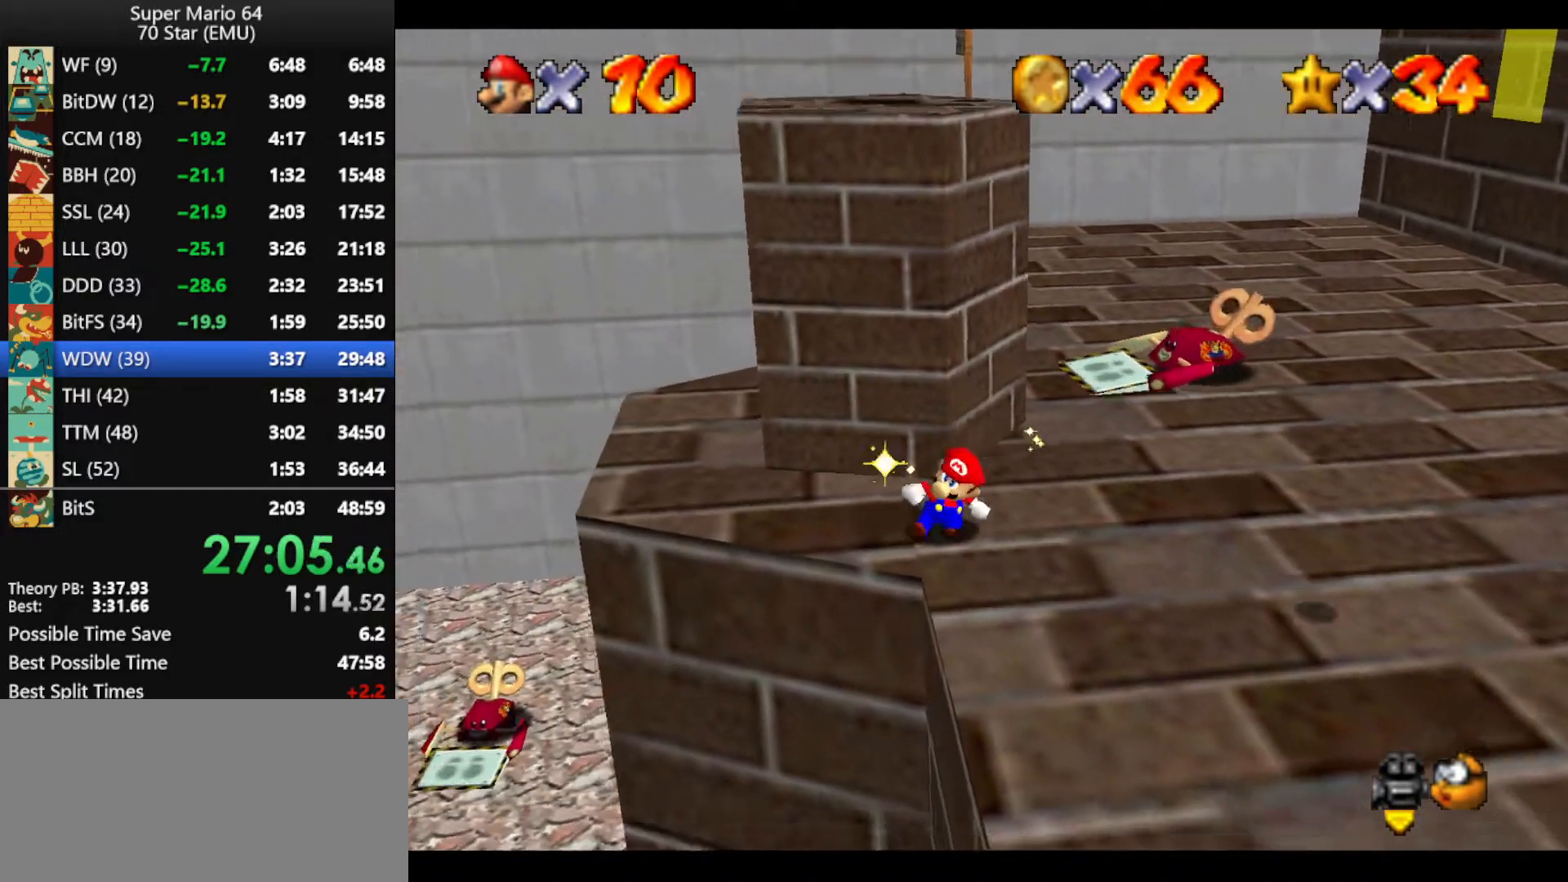
{"buttons": [], "left_stick": "up-left", "events": [[66, "A", "down"], [200, "left_stick", "up-left"], [333, "A", "up"]]}
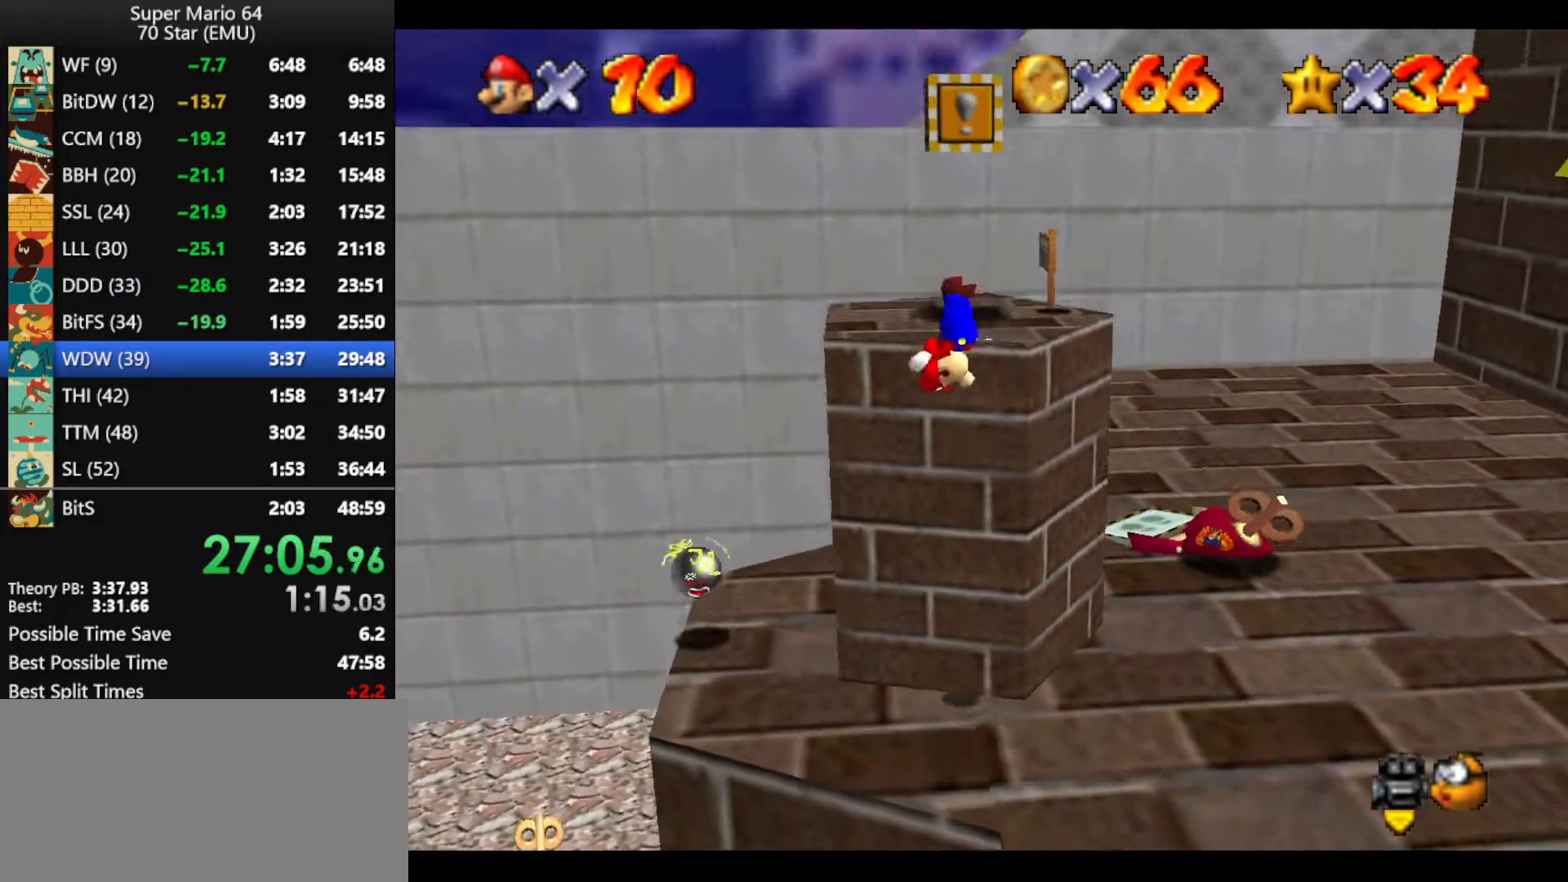
{"buttons": ["A"], "left_stick": "down", "events": [[66, "left_stick", "up"], [366, "left_stick", "down"], [466, "A", "down"]]}
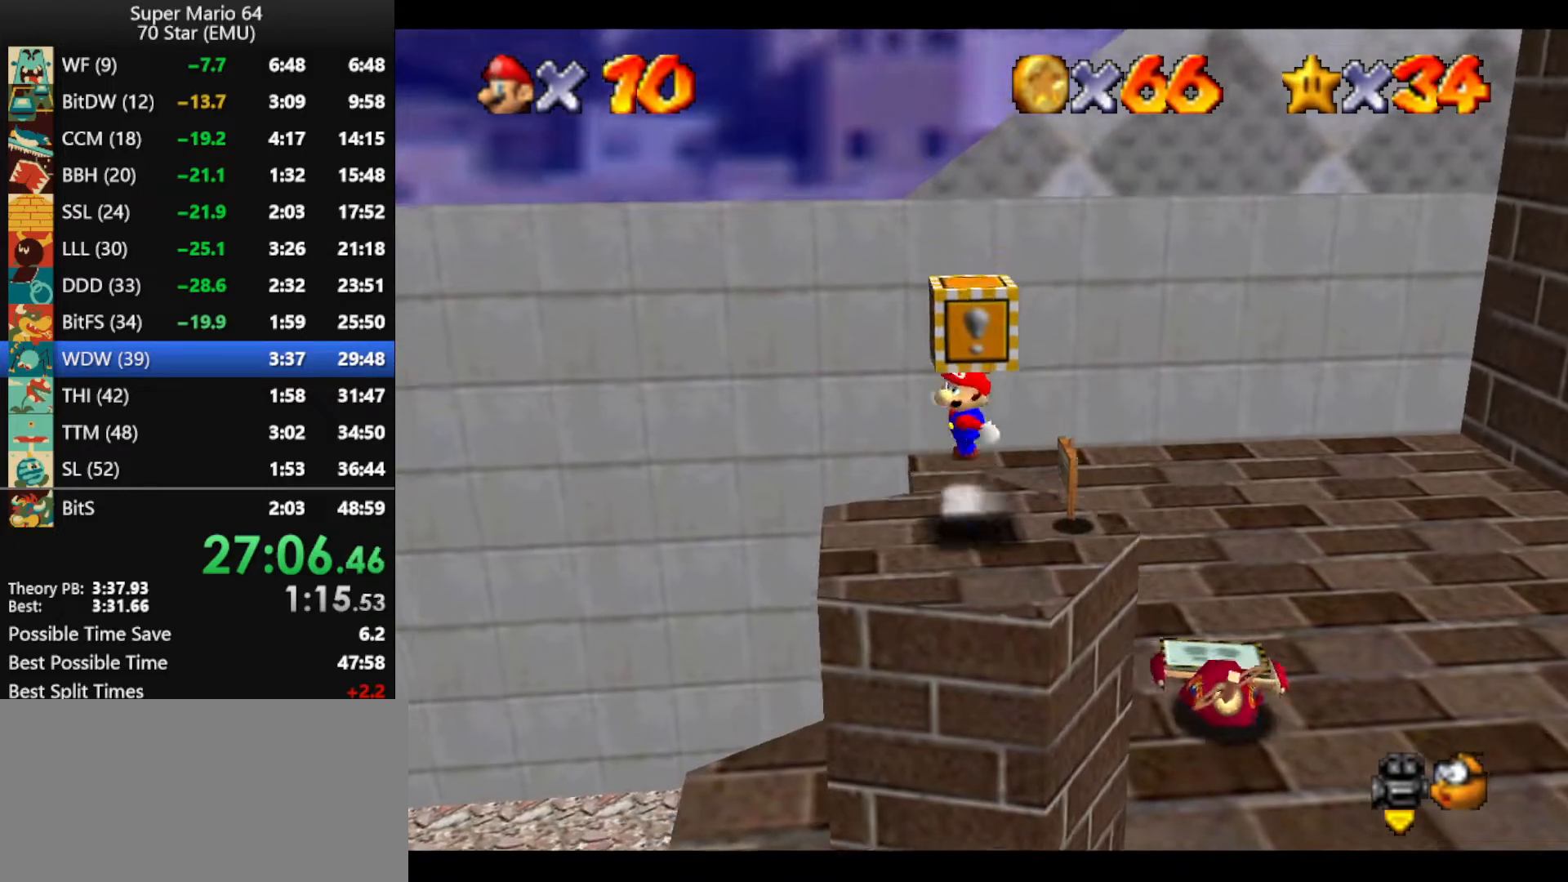
{"buttons": ["A"], "left_stick": "up", "events": [[66, "A", "up"], [66, "left_stick", "up"], [366, "A", "down"]]}
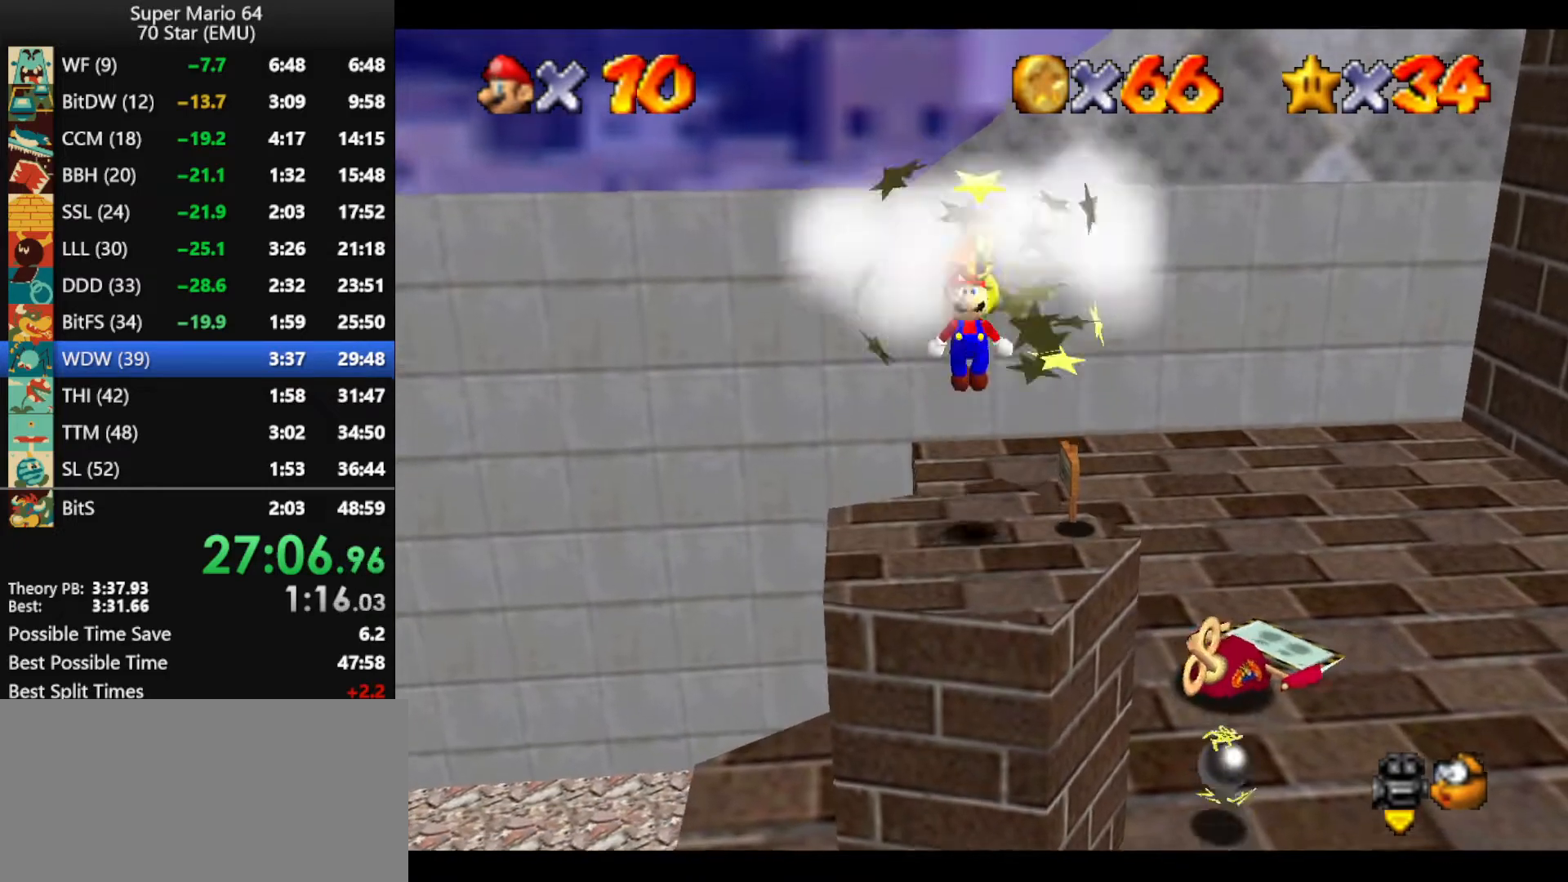
{"buttons": ["B"], "left_stick": "down-right", "events": [[100, "left_stick", "down"], [433, "left_stick", "down-right"], [466, "B", "down"], [500, "A", "up"]]}
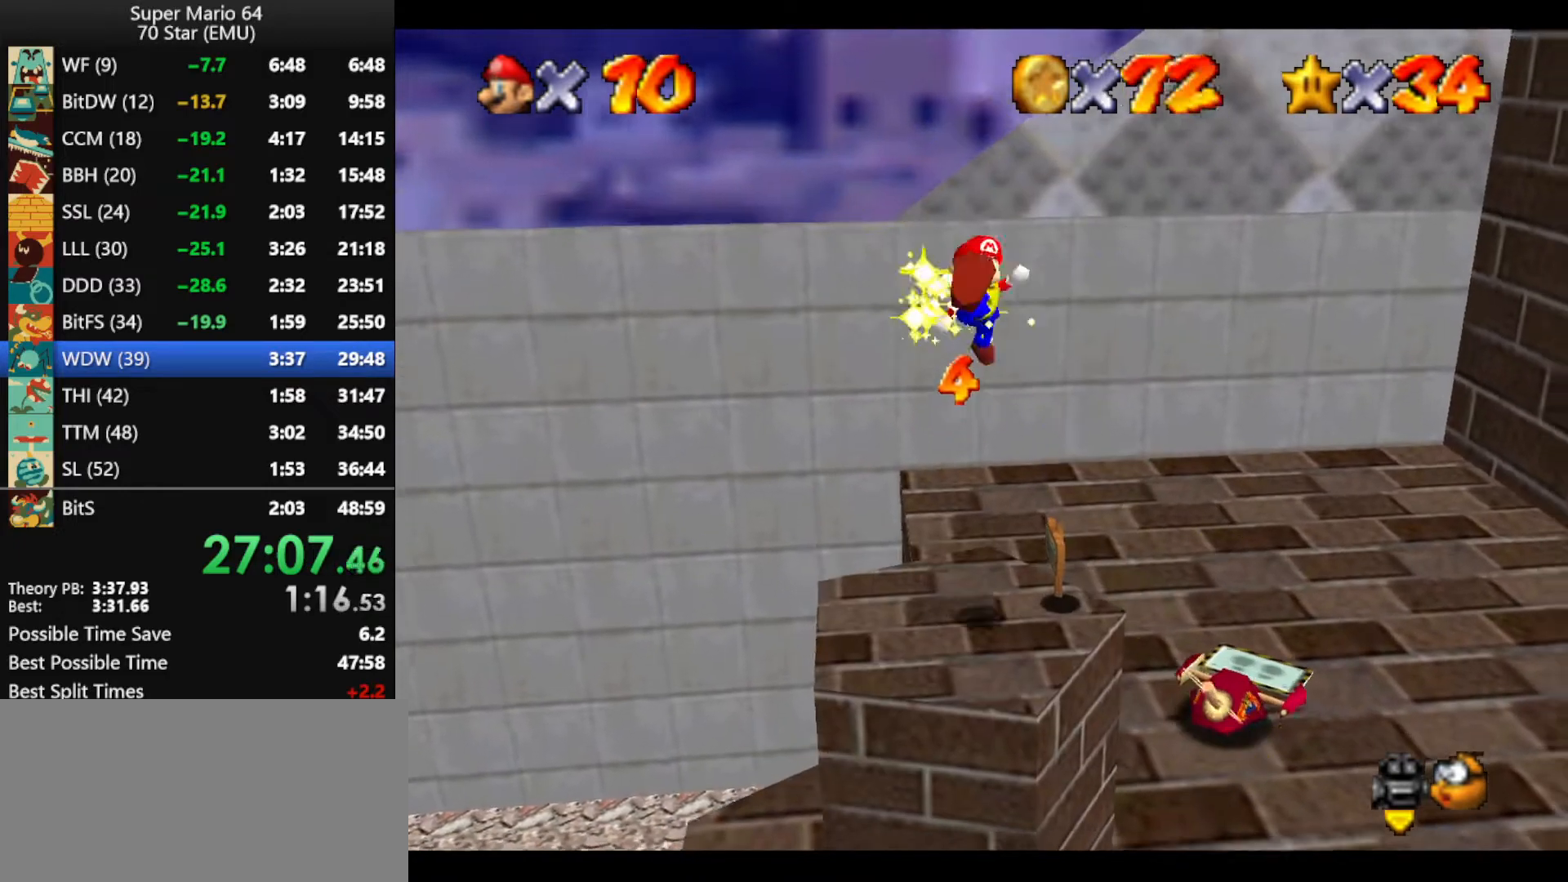
{"buttons": [], "left_stick": "right", "events": [[33, "B", "up"], [166, "C_LEFT", "down"], [166, "left_stick", "right"], [266, "C_LEFT", "up"]]}
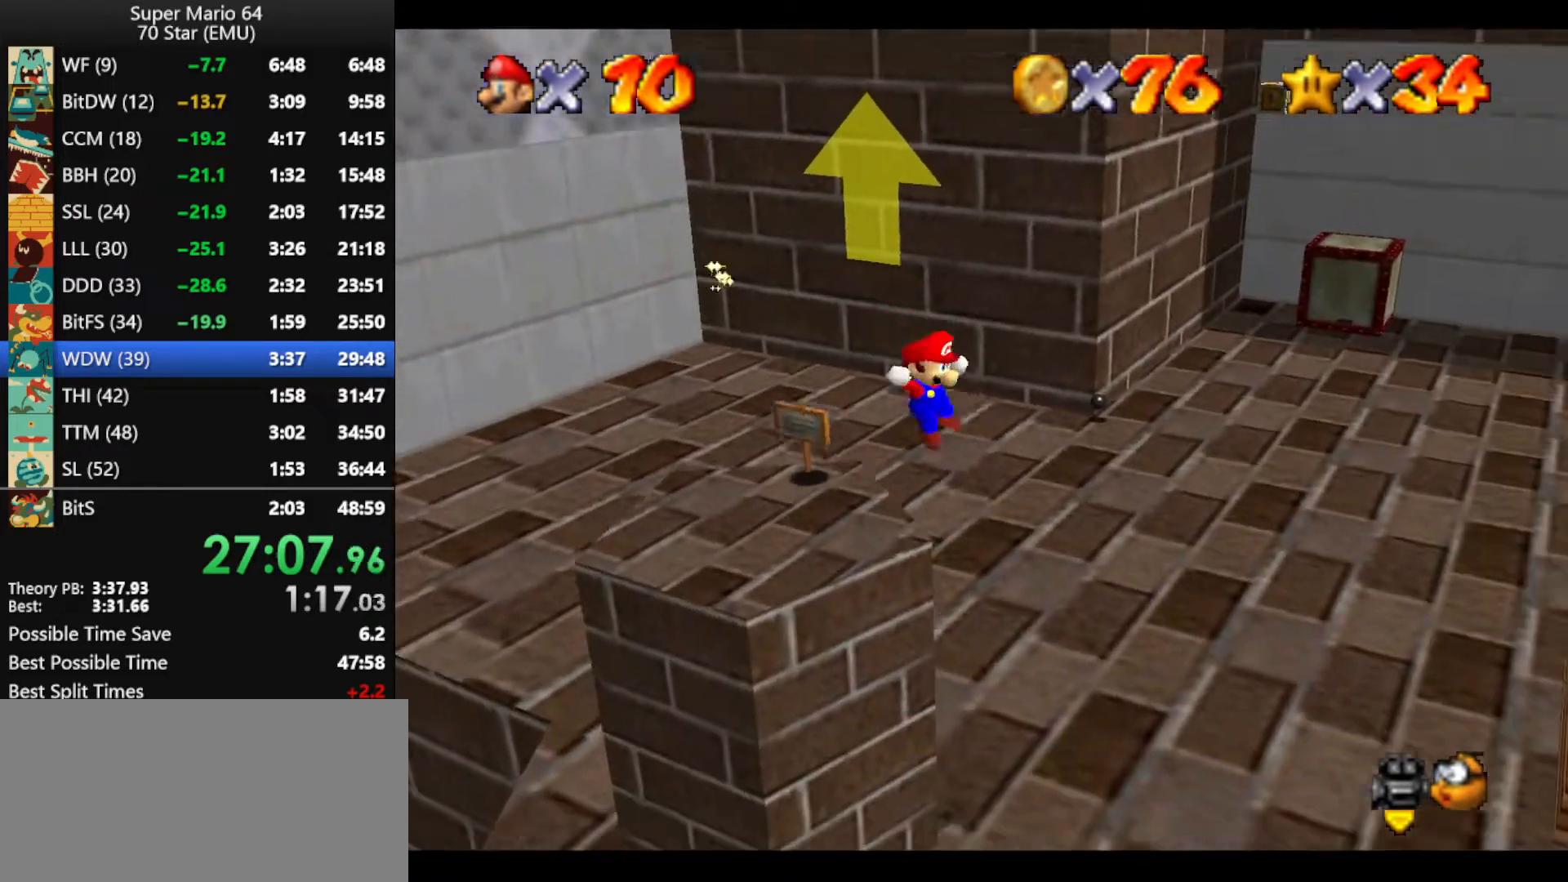
{"buttons": [], "left_stick": "right", "events": []}
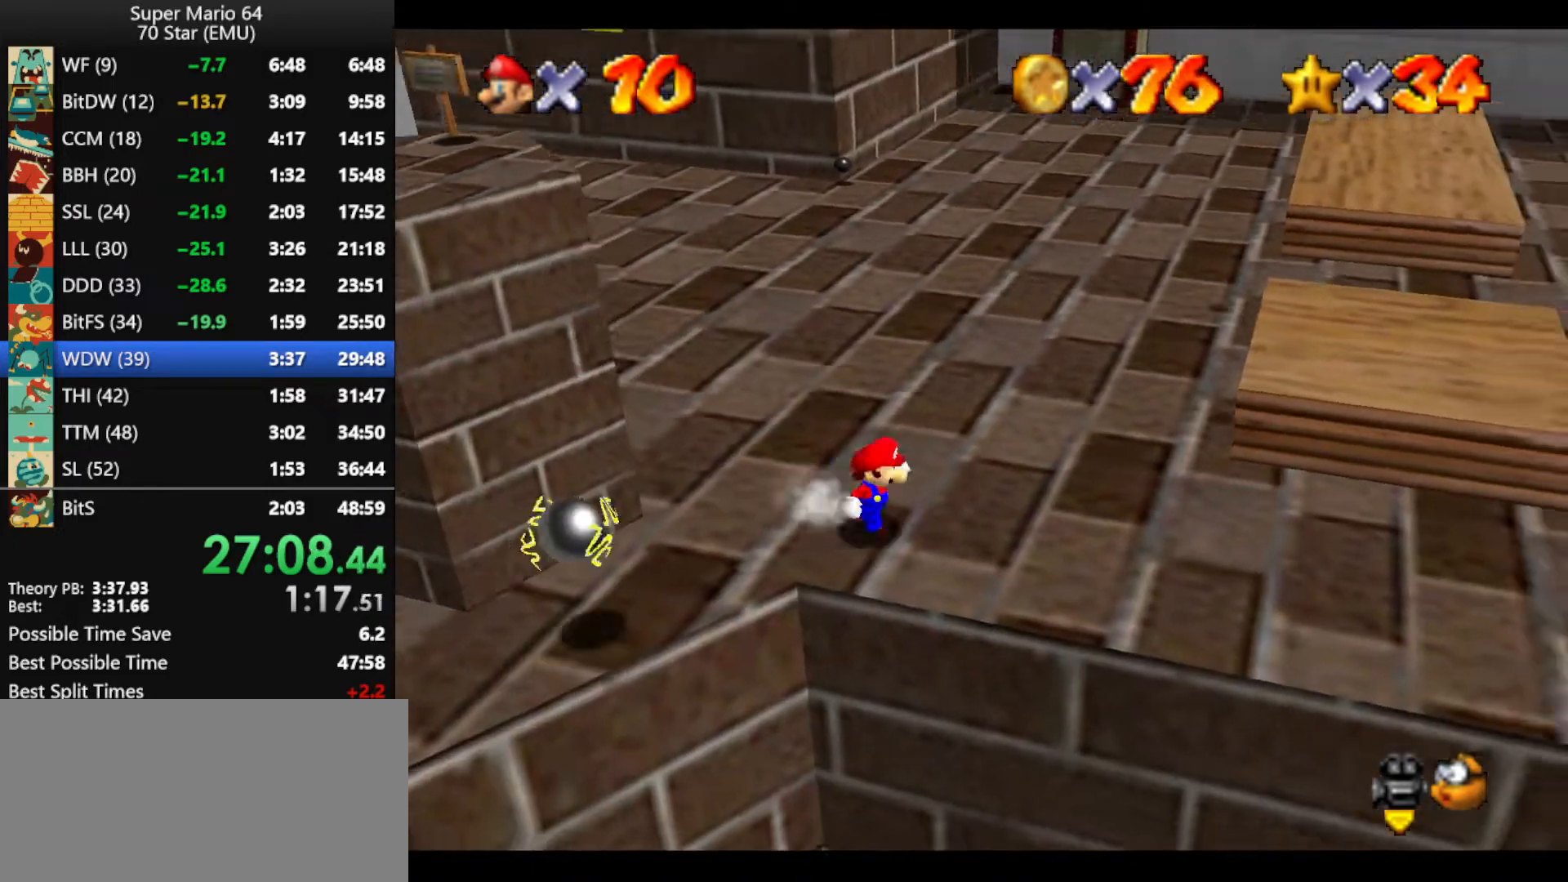
{"buttons": ["A", "Z"], "left_stick": "down-right", "events": [[100, "Z", "down"], [166, "A", "down"], [466, "left_stick", "down-right"]]}
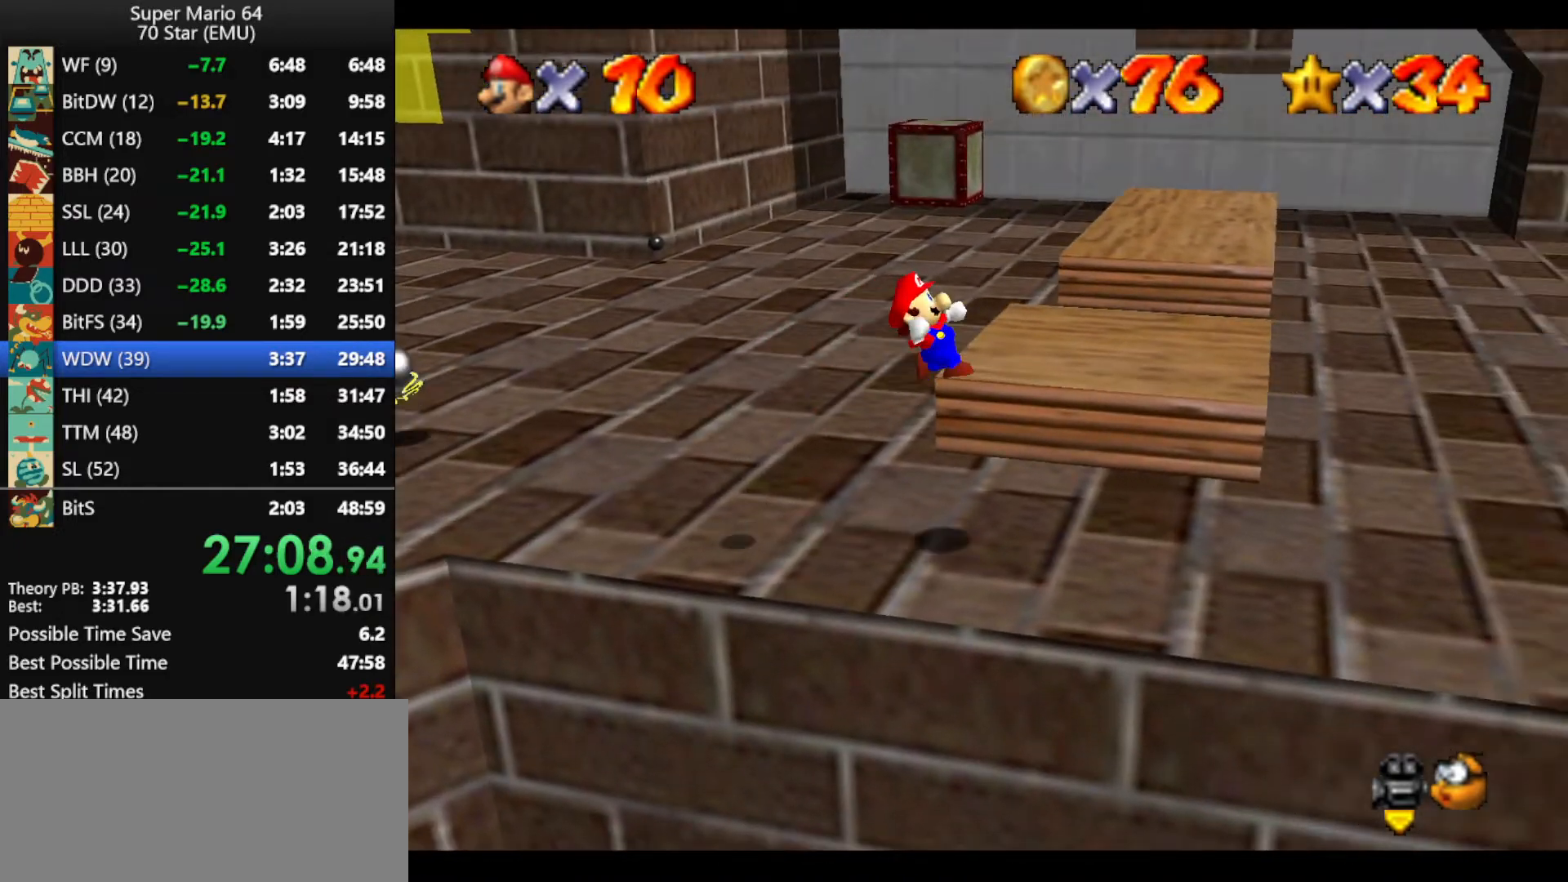
{"buttons": [], "left_stick": "down-right", "events": [[233, "Z", "up"], [300, "A", "up"]]}
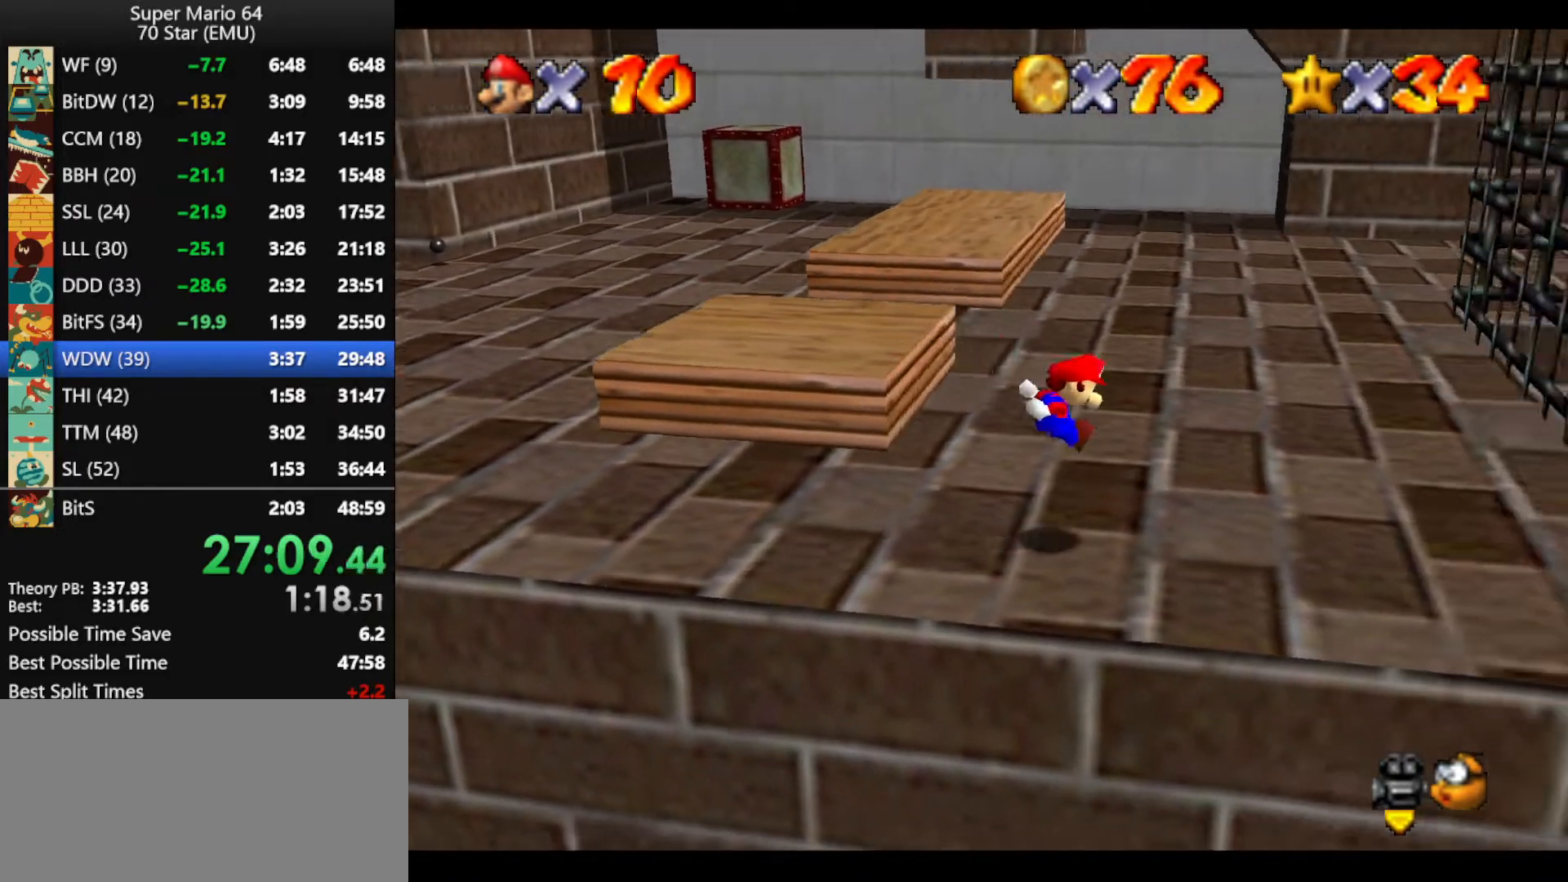
{"buttons": [], "left_stick": "down-right", "events": []}
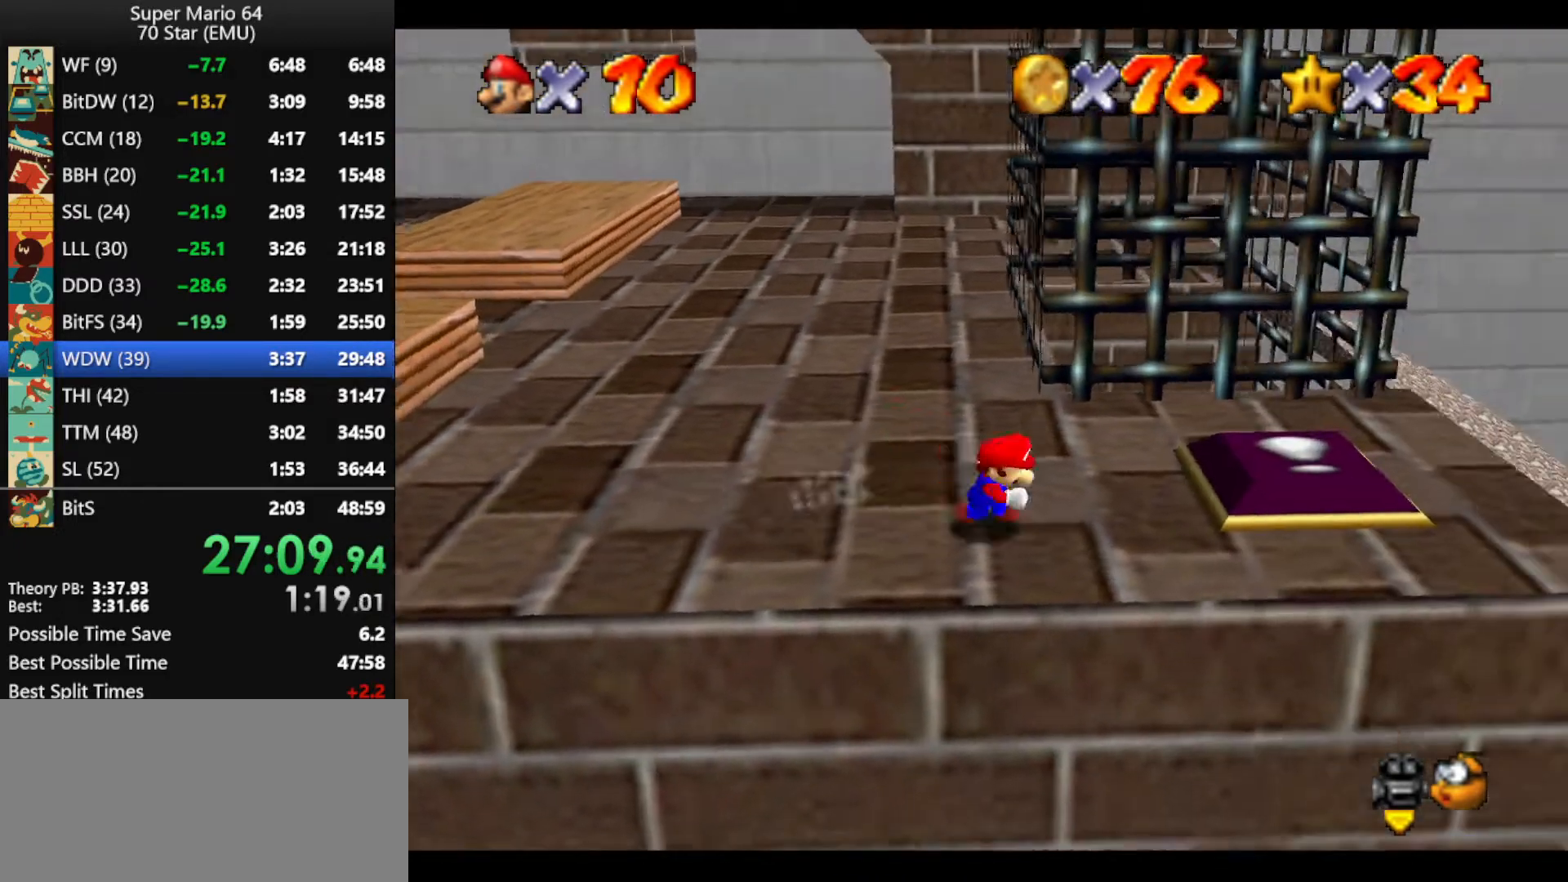
{"buttons": [], "left_stick": "up", "events": [[33, "left_stick", "right"], [266, "left_stick", "up-right"], [433, "left_stick", "up"]]}
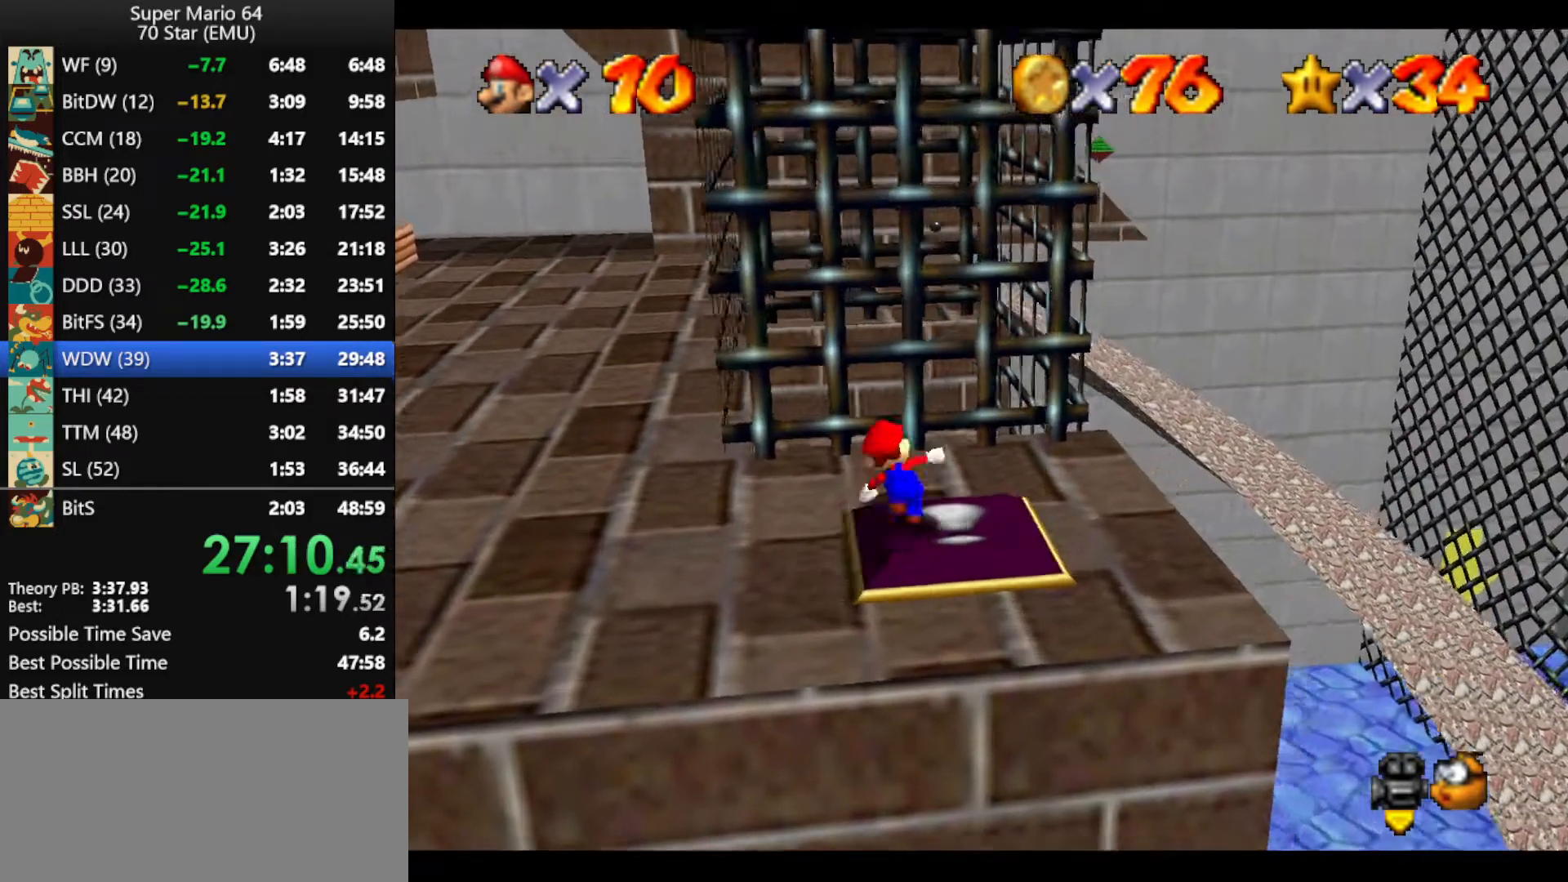
{"buttons": [], "left_stick": "down-right", "events": [[133, "left_stick", "up-left"], [266, "left_stick", "left"], [500, "left_stick", "down-right"]]}
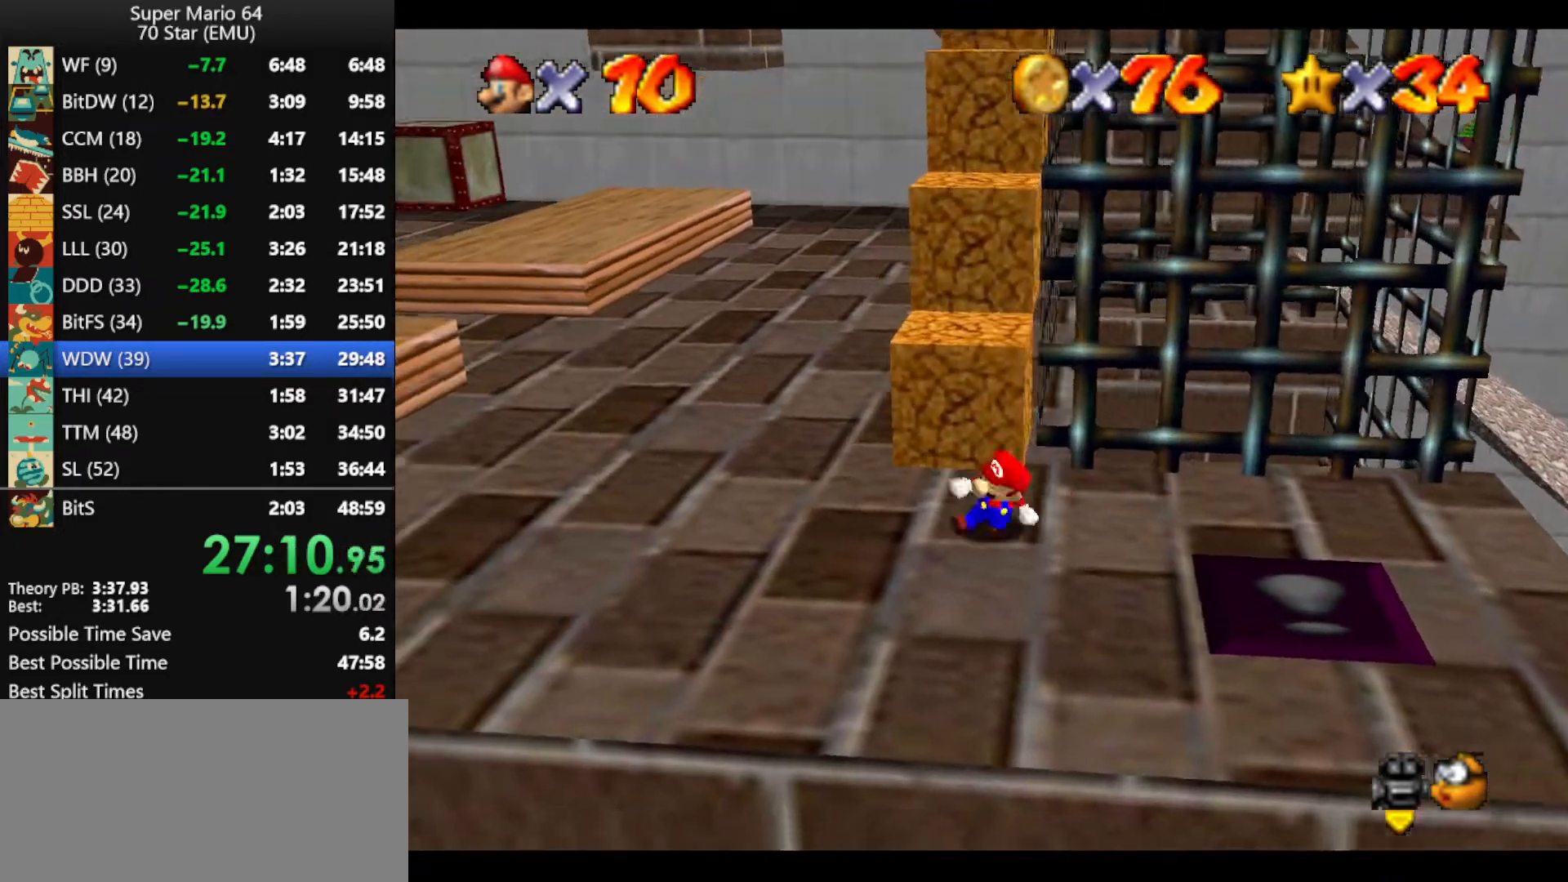
{"buttons": [], "left_stick": "up", "events": [[33, "left_stick", "left"], [66, "A", "down"], [66, "left_stick", "up"], [200, "A", "up"], [233, "left_stick", "up-left"], [466, "left_stick", "up"]]}
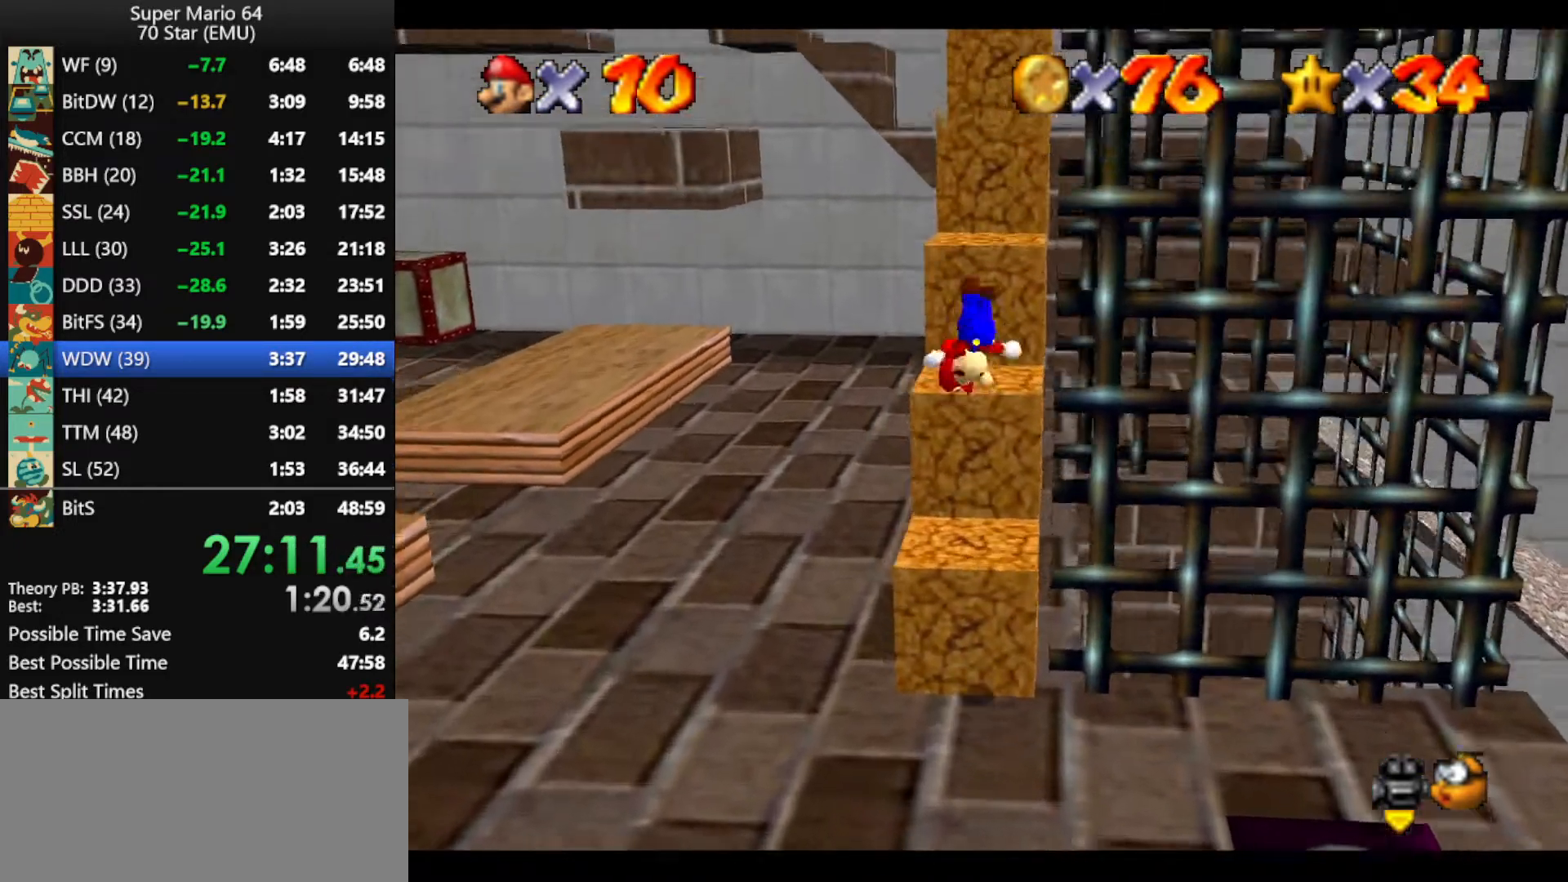
{"buttons": ["A"], "left_stick": "up-left", "events": [[133, "left_stick", "center"], [266, "left_stick", "up"], [400, "A", "down"], [400, "left_stick", "up-left"]]}
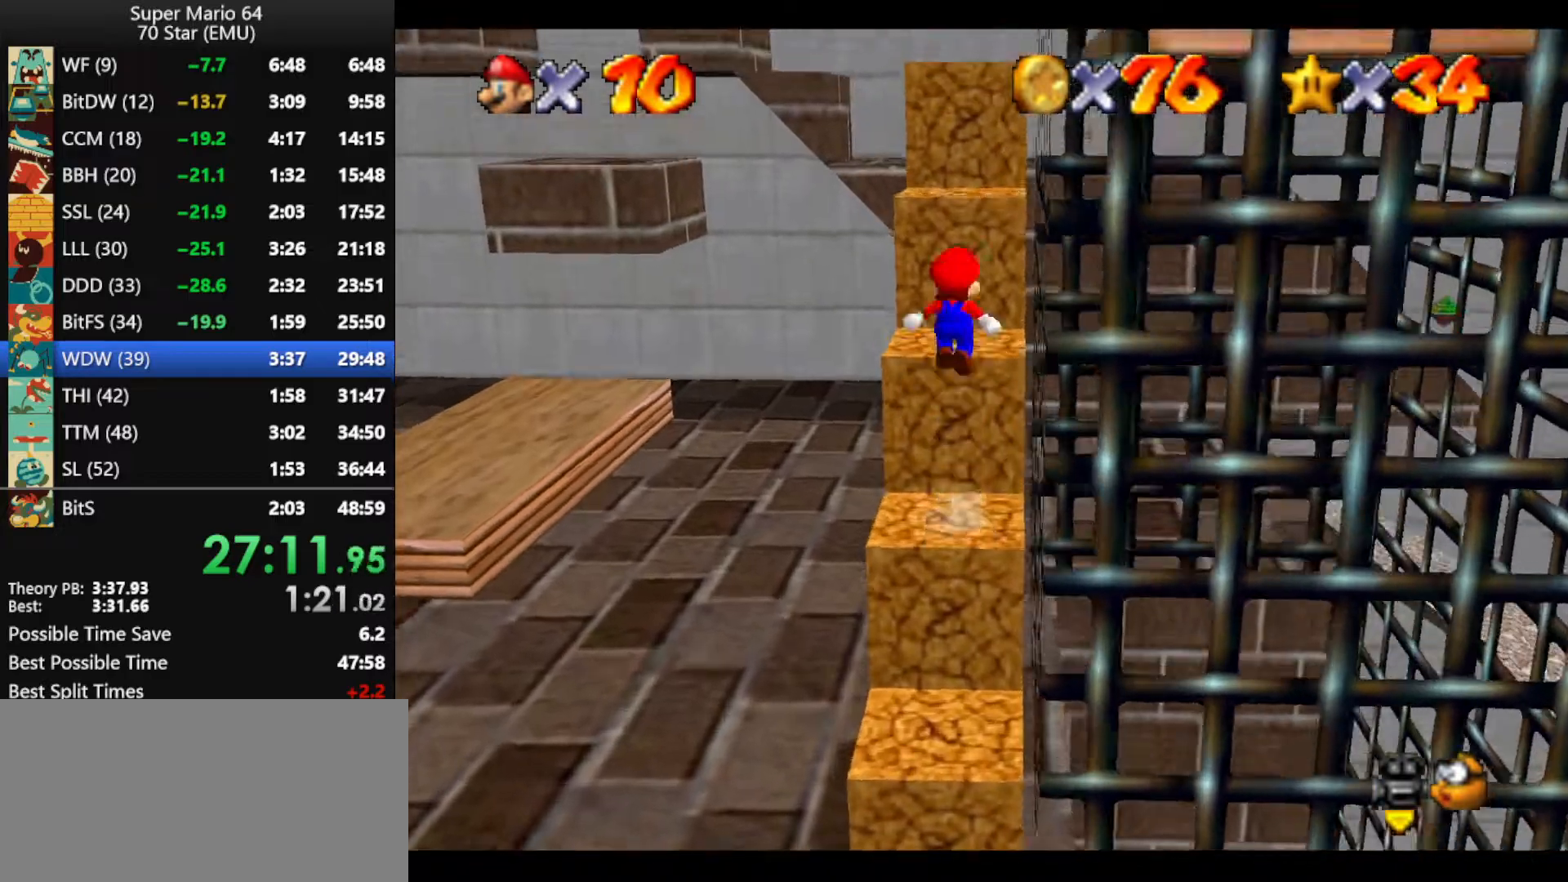
{"buttons": [], "left_stick": "down", "events": [[200, "A", "up"], [466, "left_stick", "down"]]}
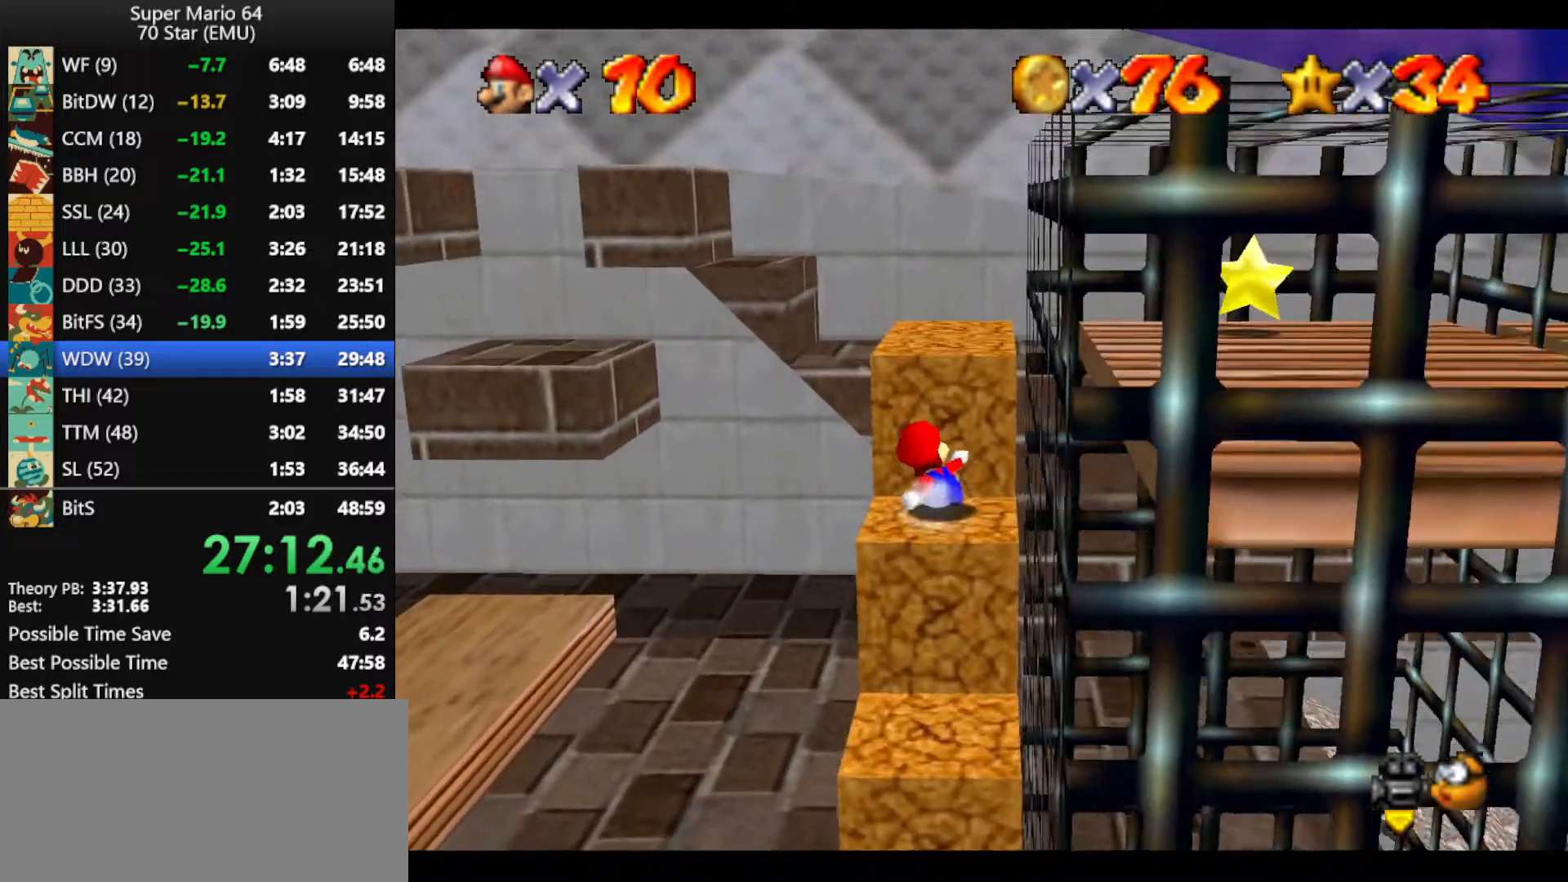
{"buttons": [], "left_stick": "right", "events": [[66, "left_stick", "down-right"], [100, "A", "down"], [166, "A", "up"], [233, "left_stick", "center"], [300, "left_stick", "right"]]}